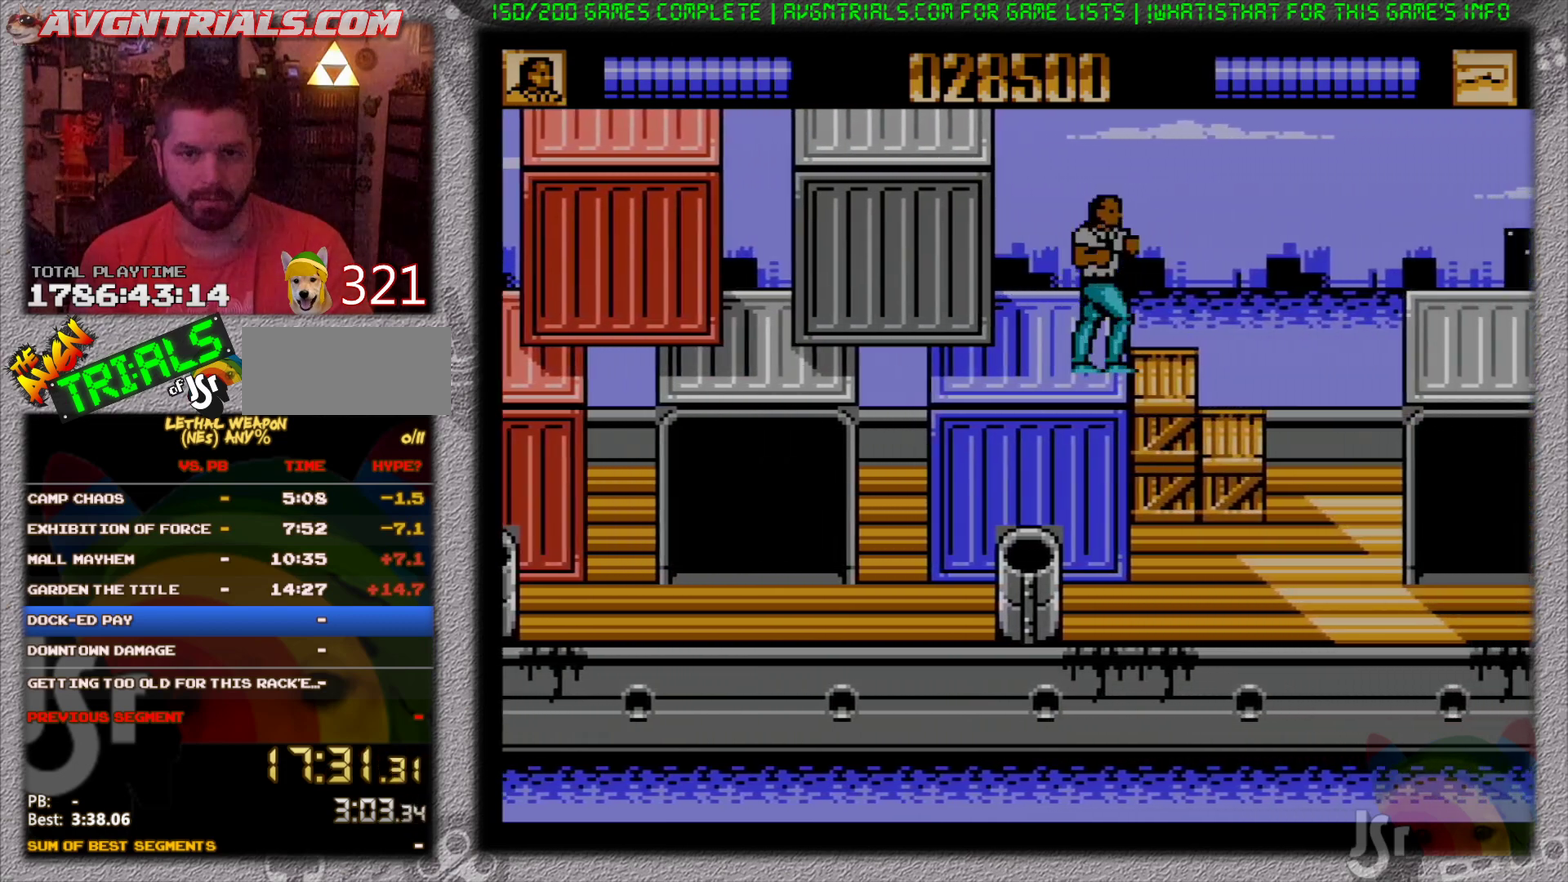
Gameplay with a controller (Nintendo layout); each line is a JSON object with the inputs held at the frame after it. "events" lists button and stick changes between this image and that frame as [ms after this image, input, new state], when the widget could be followed in between. Not read: L3 R3 SELECT.
{"buttons": ["DPAD_RIGHT"], "events": []}
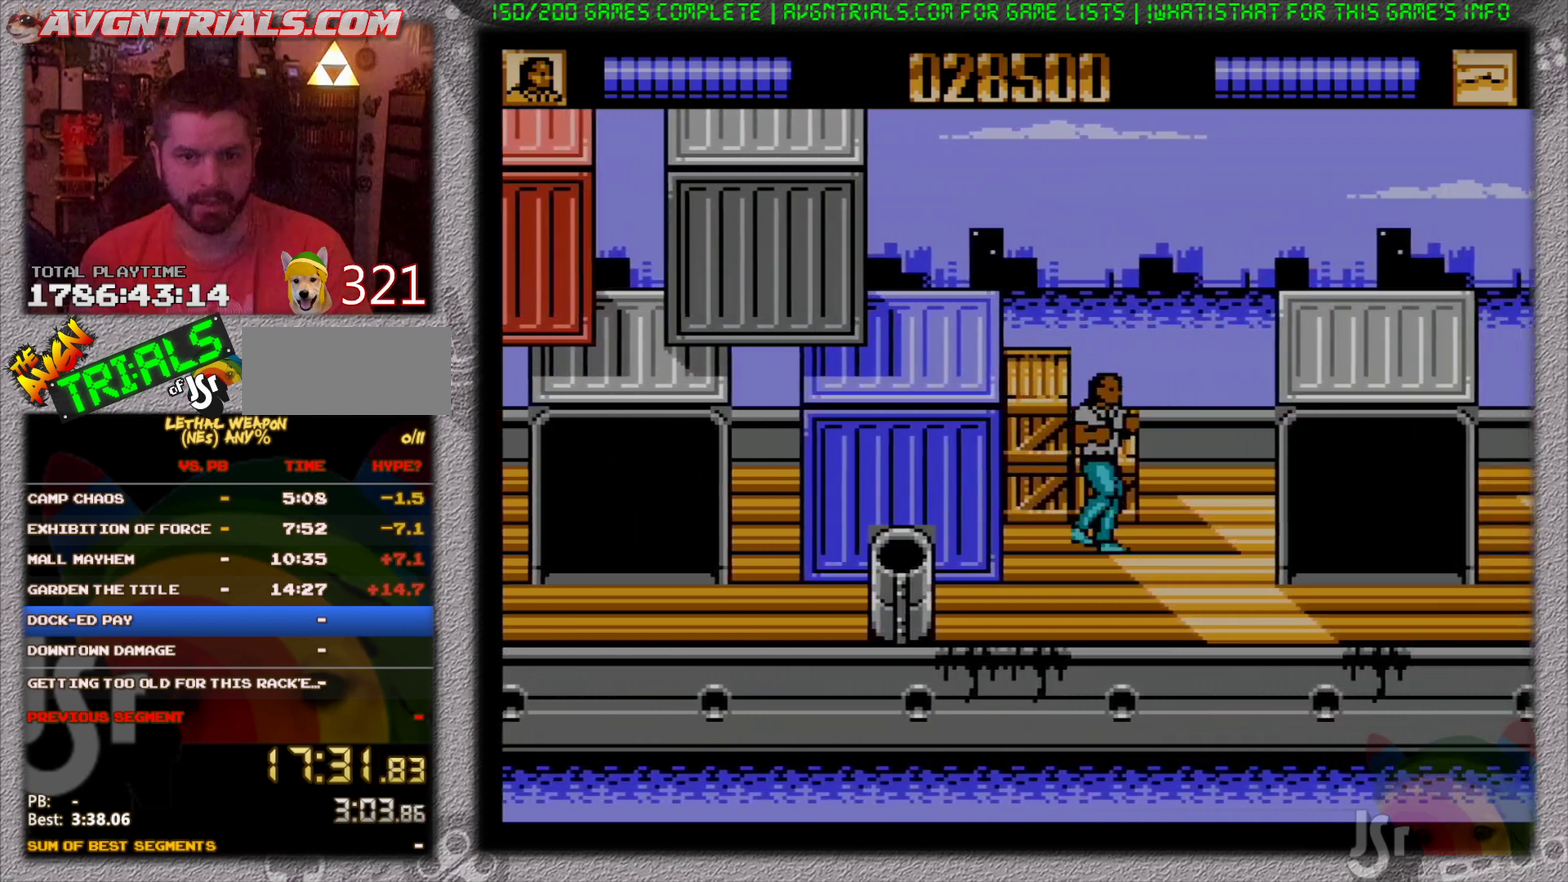
{"buttons": ["DPAD_RIGHT"], "events": [[67, "DPAD_DOWN", "down"], [267, "DPAD_DOWN", "up"]]}
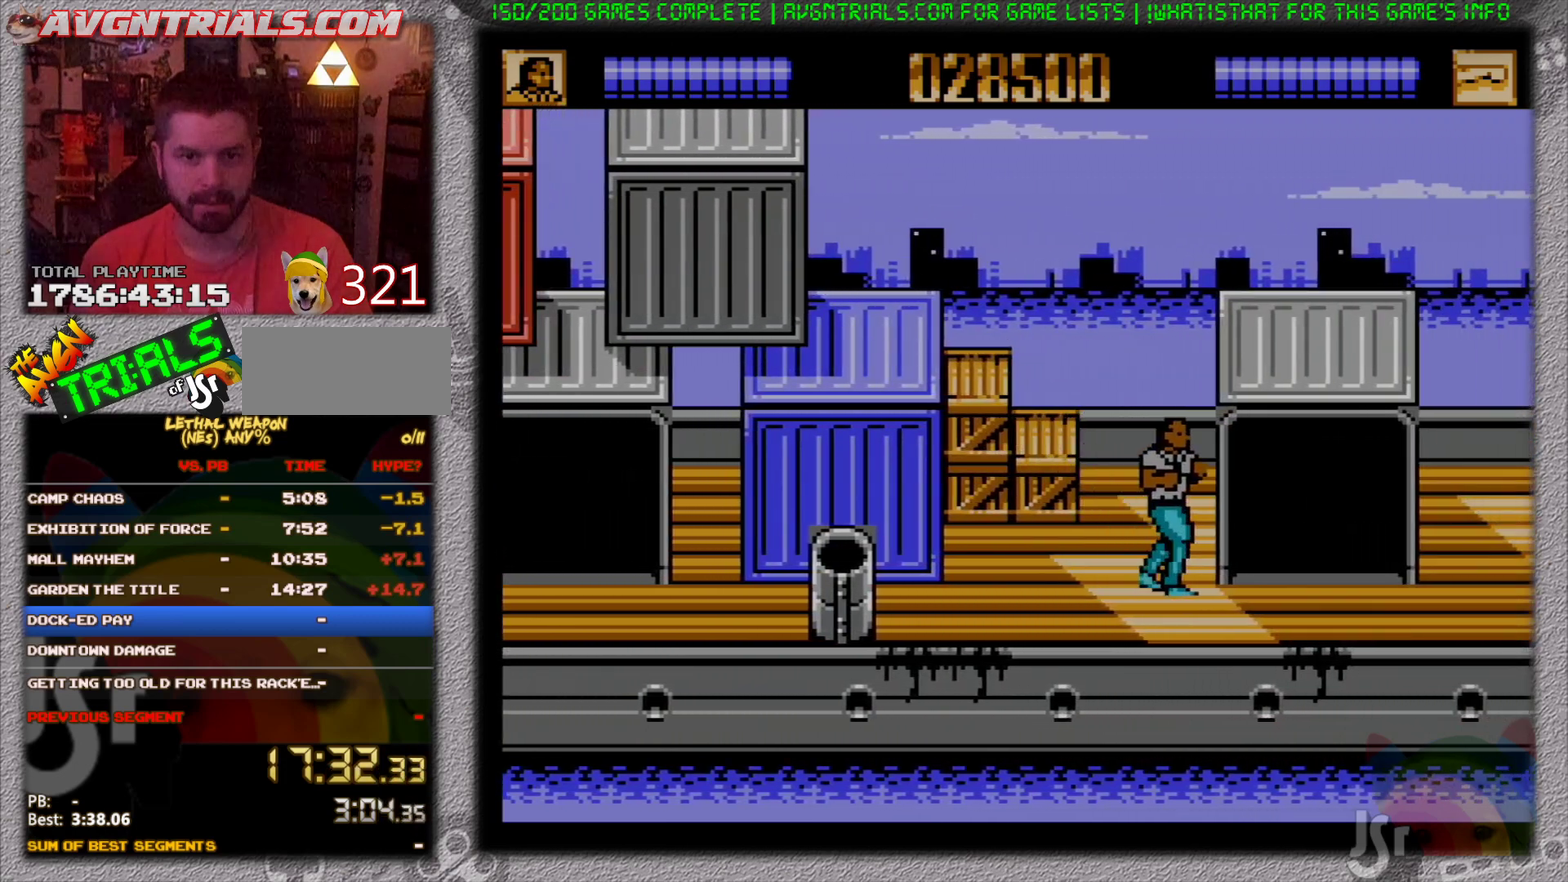
{"buttons": ["B"], "events": [[317, "B", "down"], [367, "DPAD_RIGHT", "up"], [433, "B", "up"], [483, "B", "down"]]}
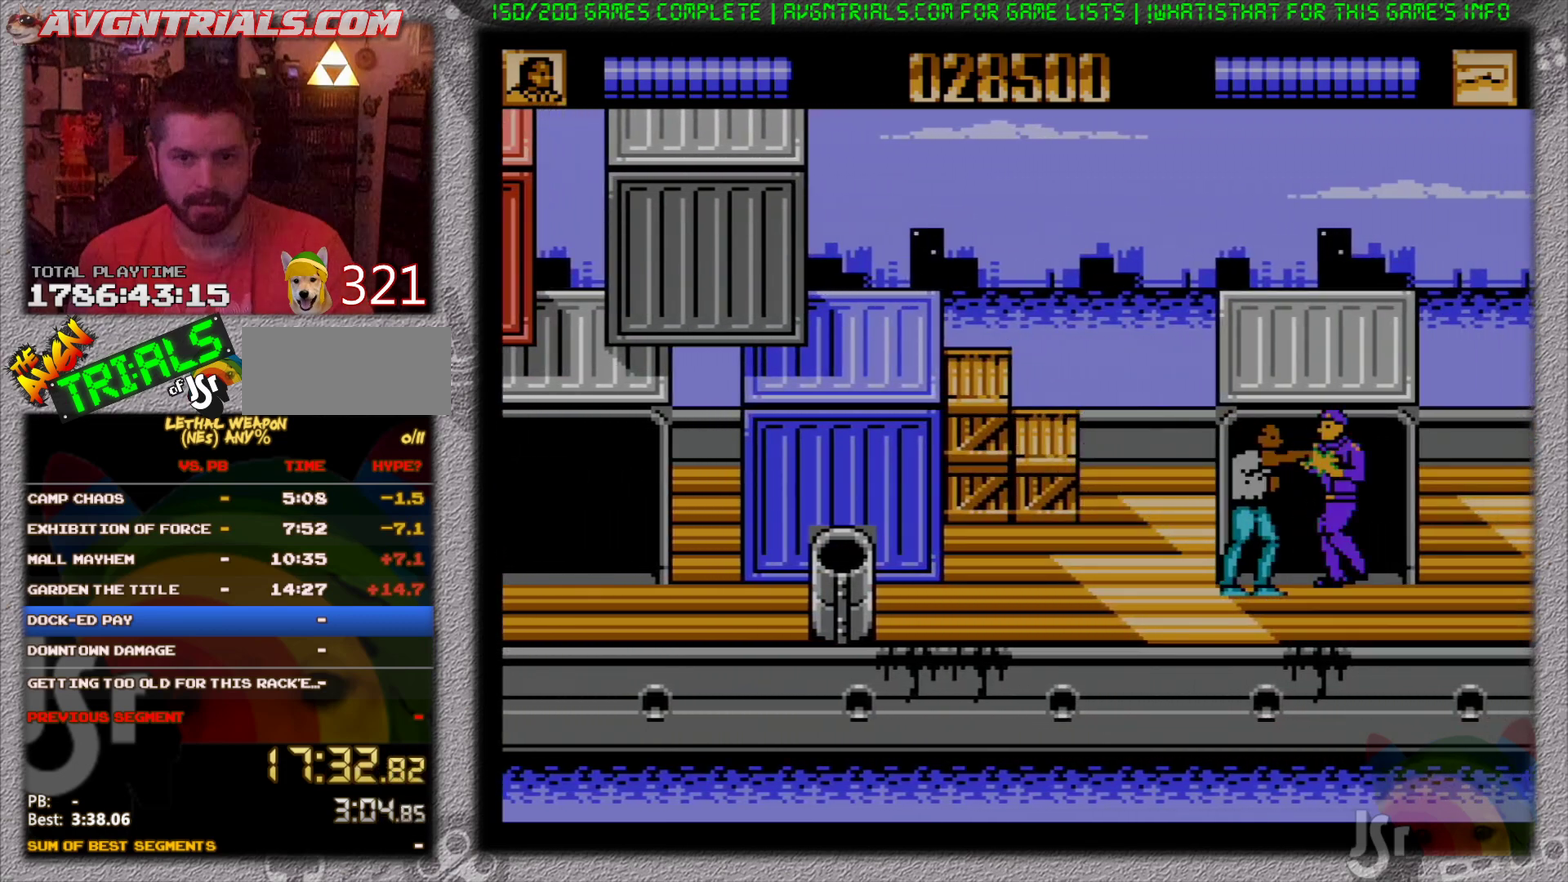
{"buttons": ["DPAD_RIGHT"], "events": [[200, "B", "up"], [250, "B", "down"], [350, "B", "up"], [417, "B", "down"], [417, "DPAD_RIGHT", "down"], [483, "B", "up"]]}
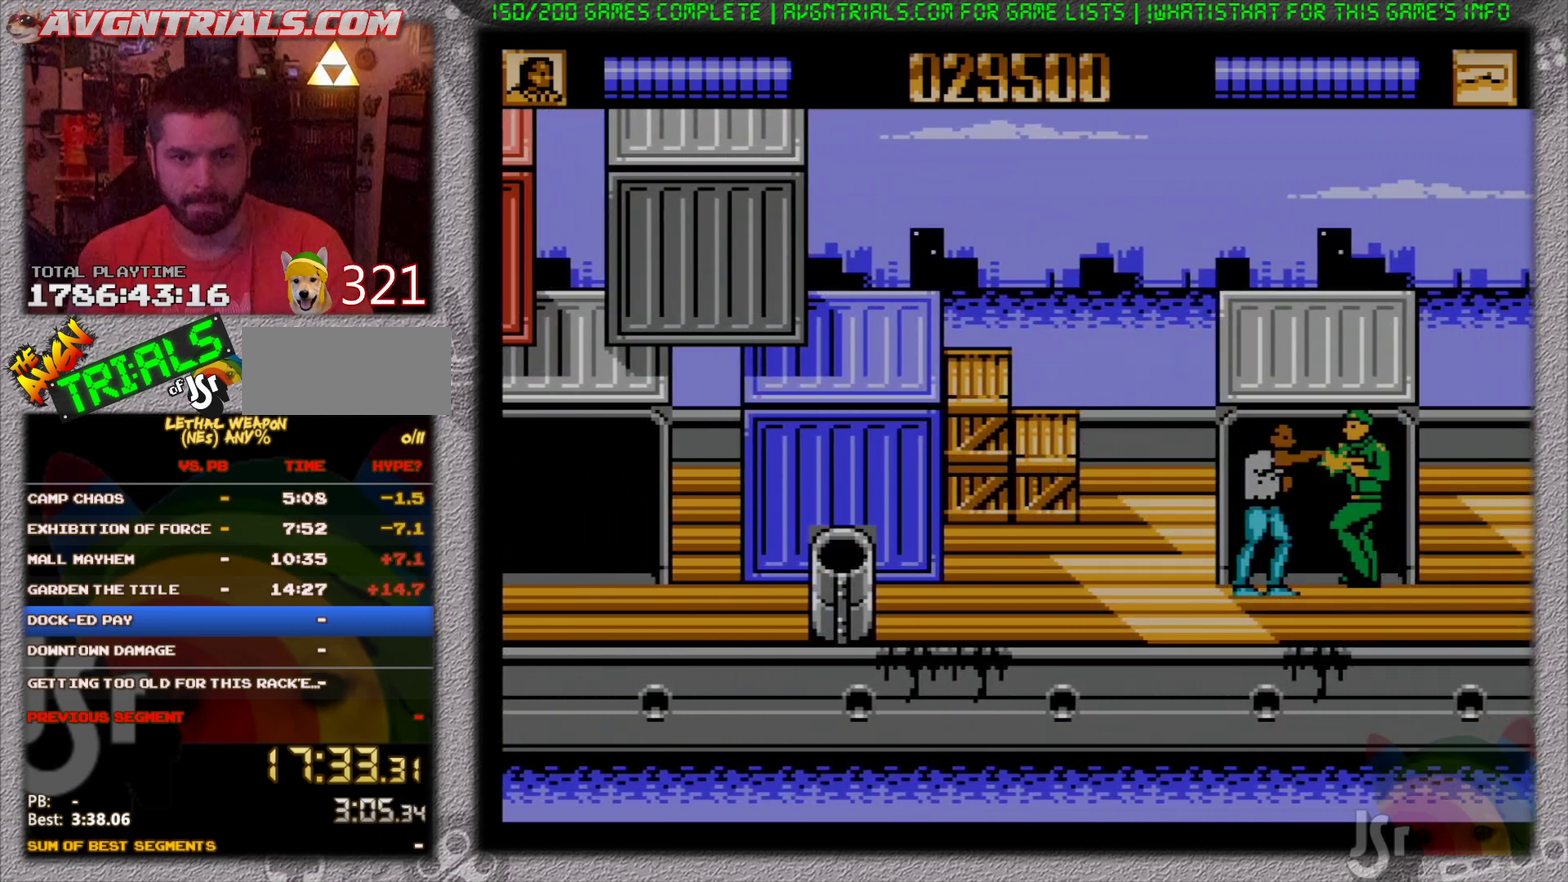
{"buttons": ["B"], "events": [[50, "B", "down"], [100, "DPAD_RIGHT", "up"], [150, "B", "up"], [217, "B", "down"], [283, "B", "up"], [350, "B", "down"], [433, "B", "up"], [500, "B", "down"]]}
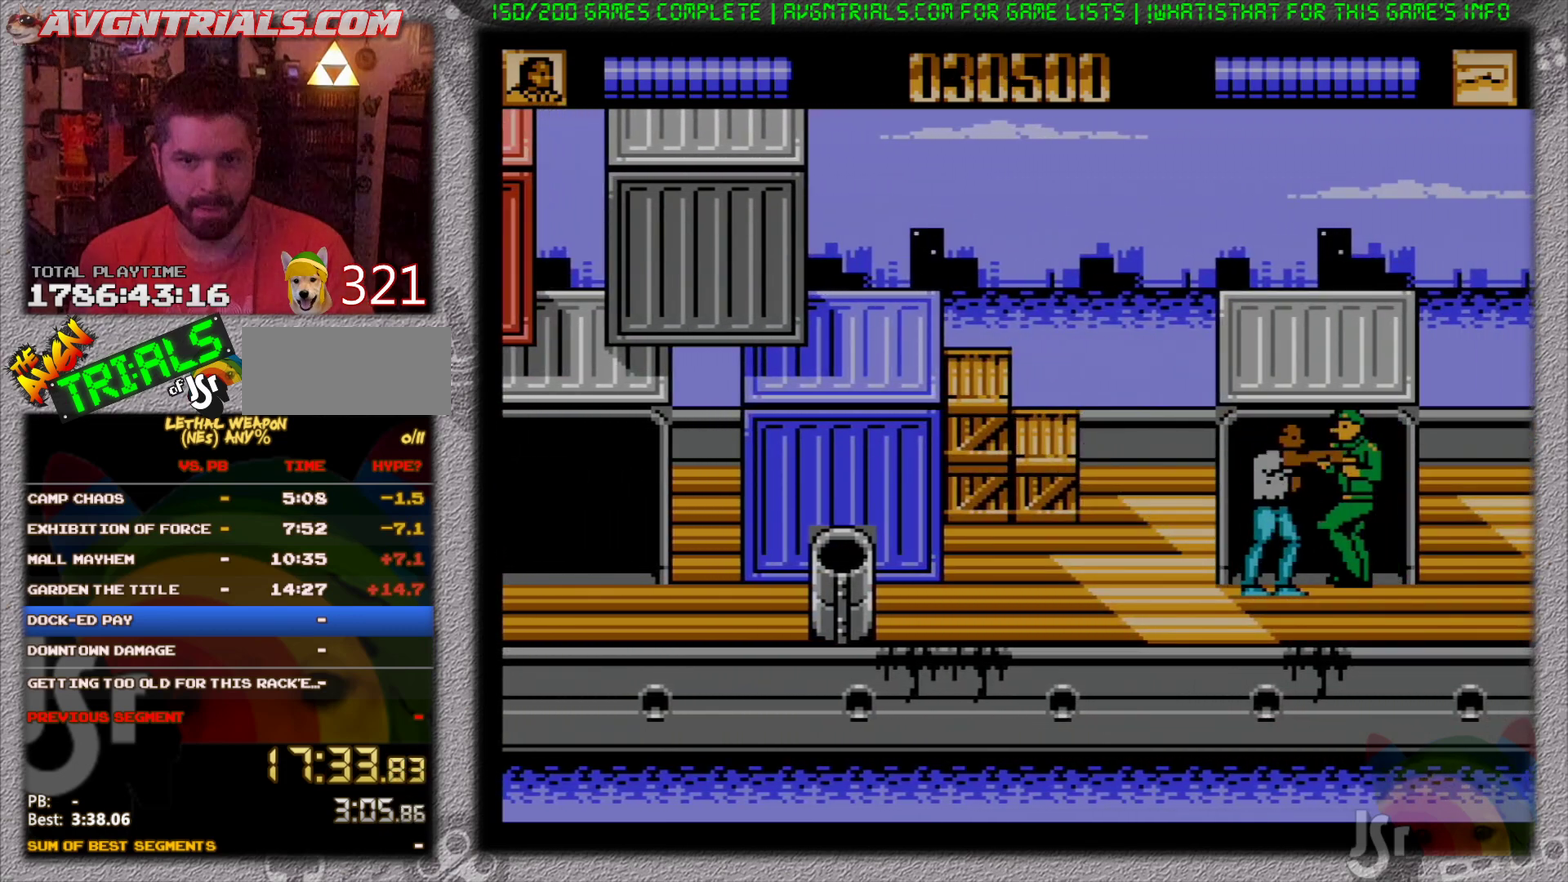
{"buttons": ["A", "DPAD_LEFT"], "events": [[100, "B", "up"], [233, "DPAD_LEFT", "down"], [483, "A", "down"]]}
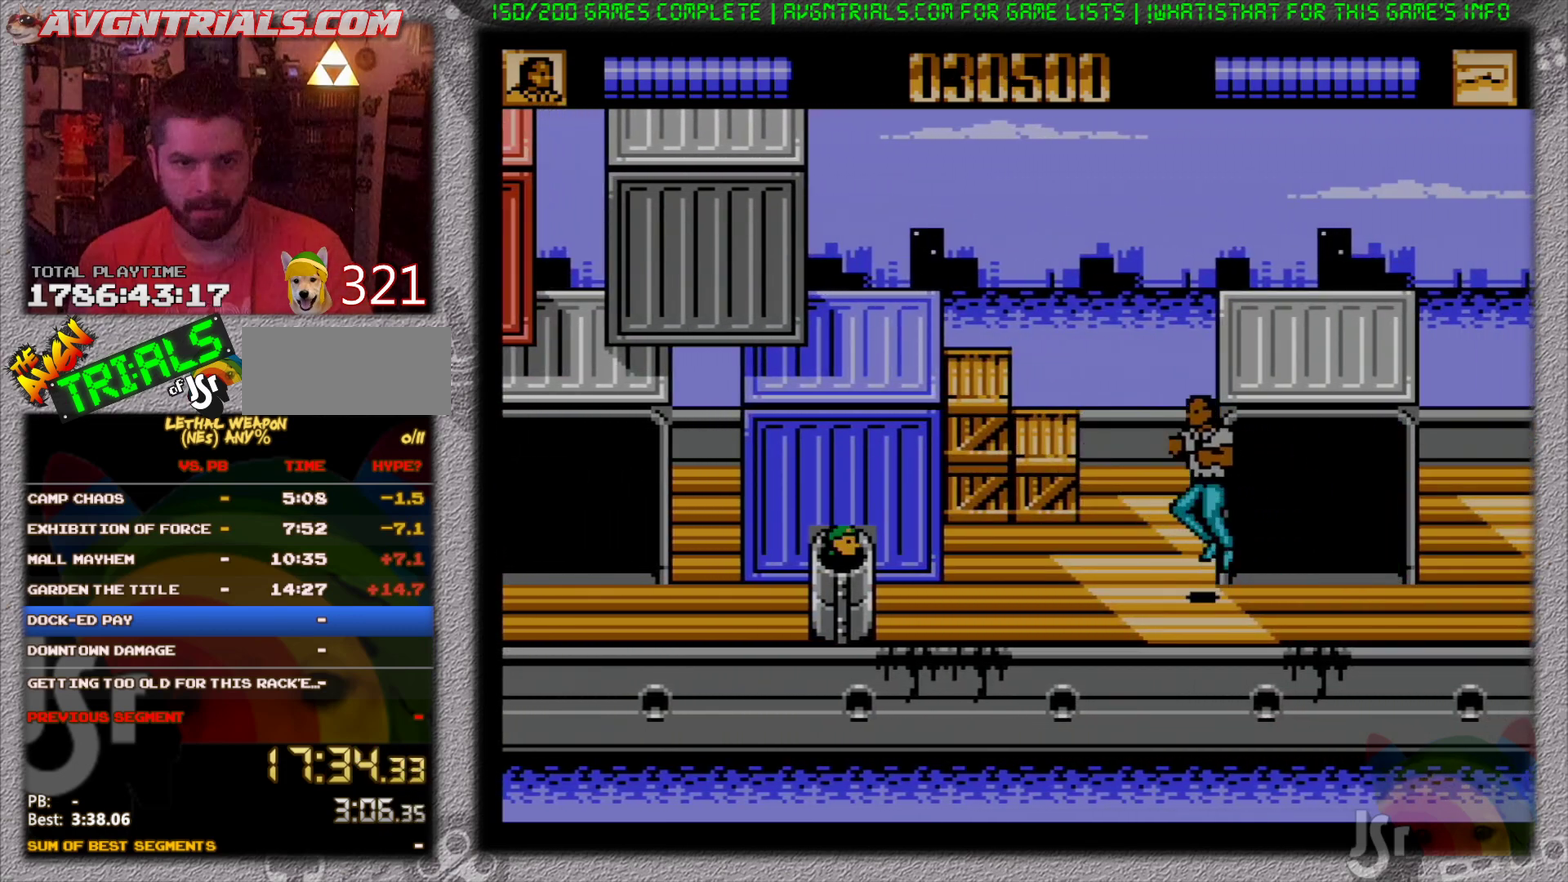
{"buttons": ["DPAD_UP", "DPAD_LEFT"], "events": [[50, "B", "down"], [117, "A", "up"], [300, "B", "up"], [467, "DPAD_UP", "down"]]}
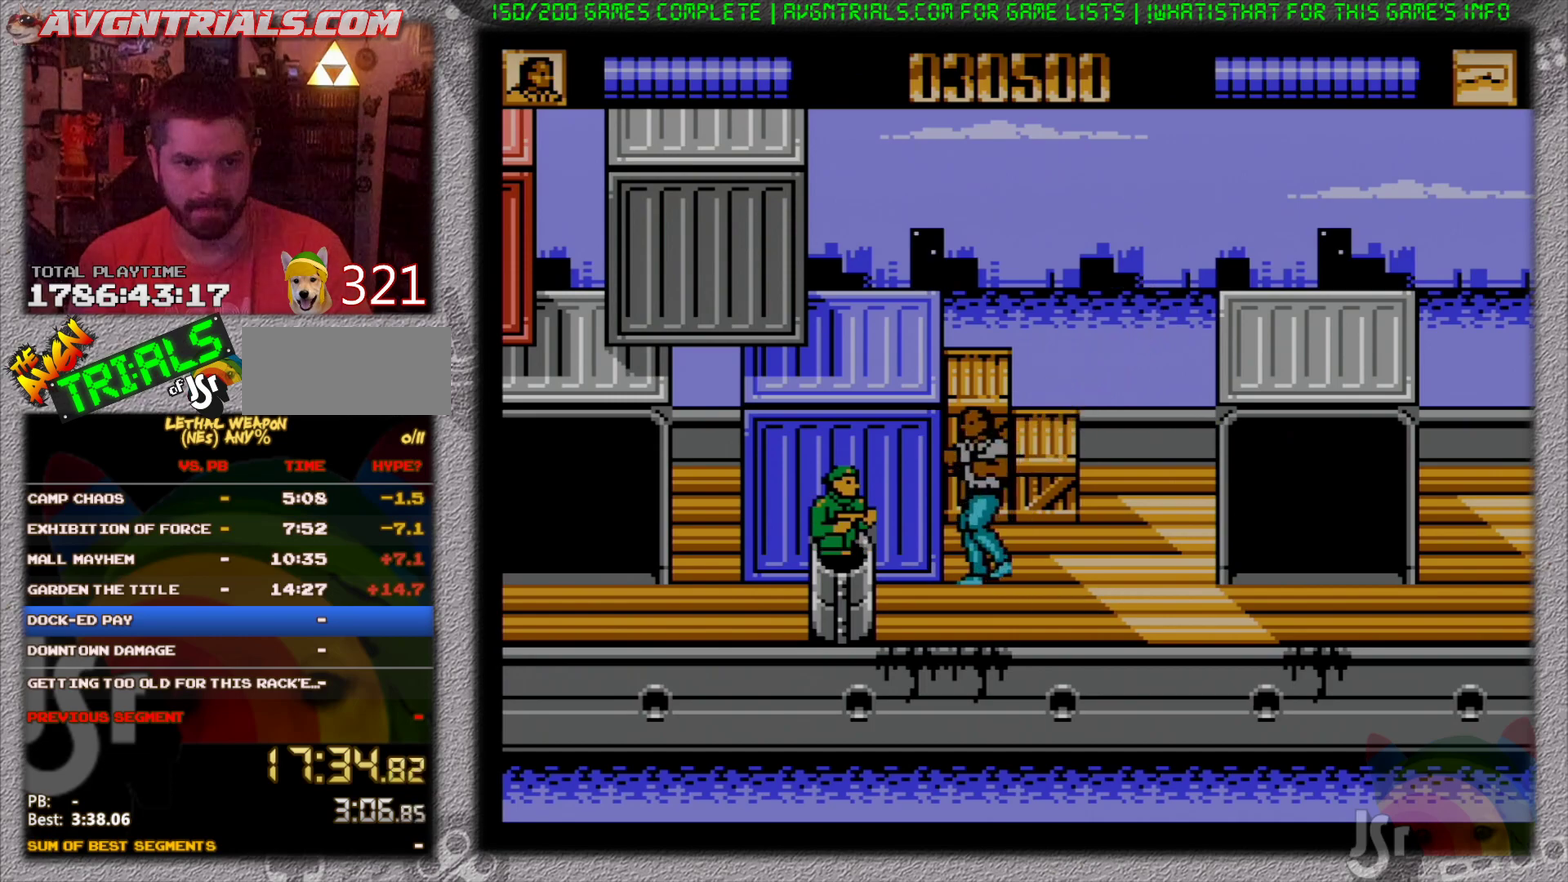
{"buttons": ["DPAD_UP", "DPAD_LEFT"], "events": [[50, "A", "down"], [50, "DPAD_UP", "up"], [250, "A", "up"], [400, "DPAD_UP", "down"]]}
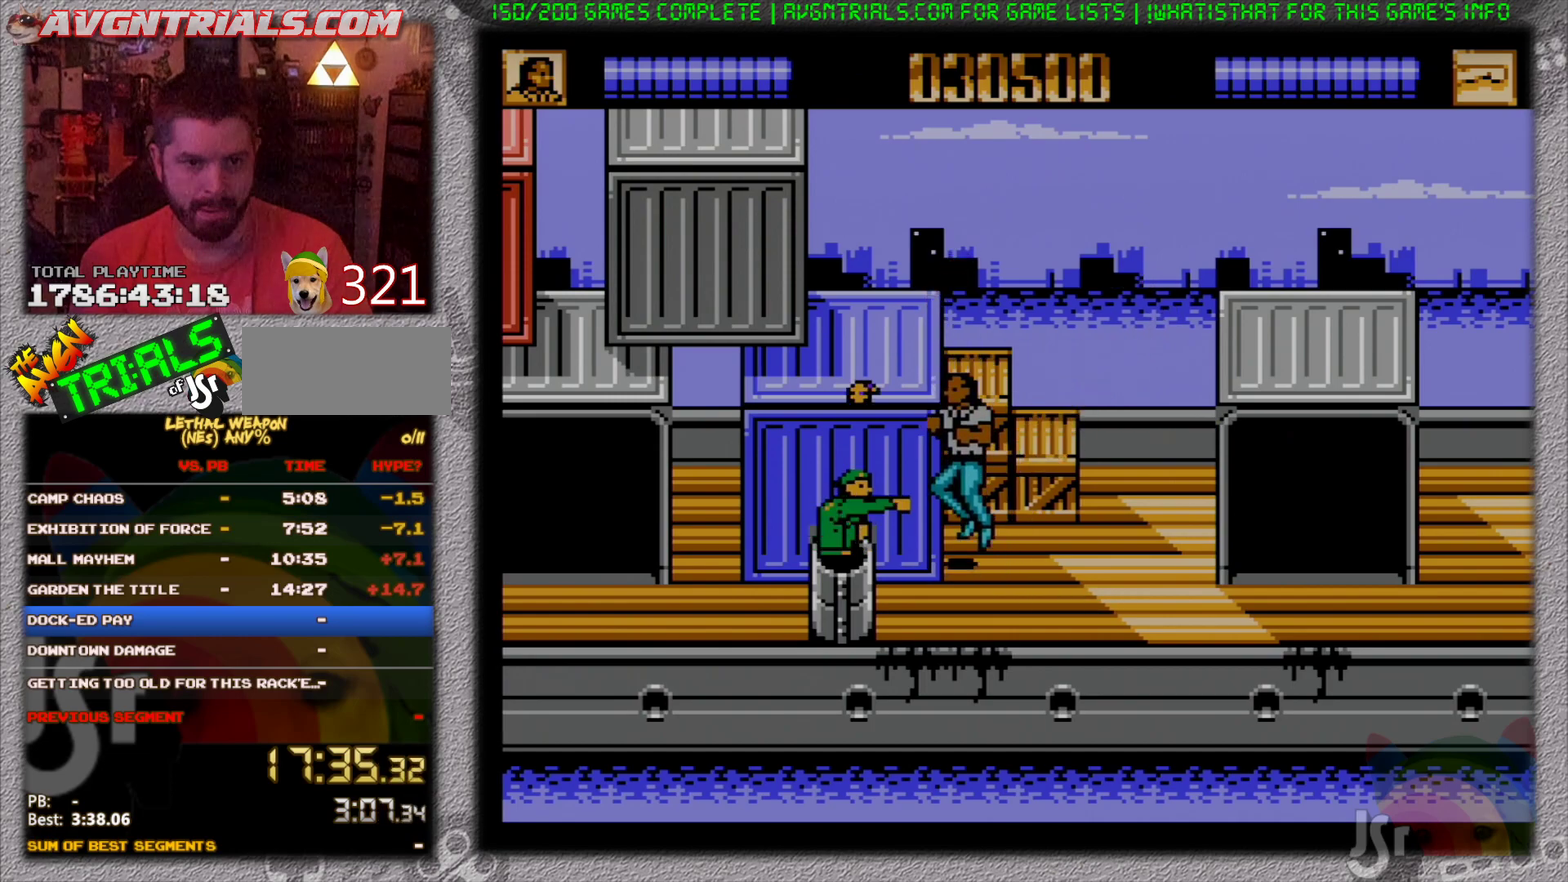
{"buttons": ["DPAD_DOWN", "DPAD_LEFT"], "events": [[83, "DPAD_UP", "up"], [117, "DPAD_DOWN", "down"]]}
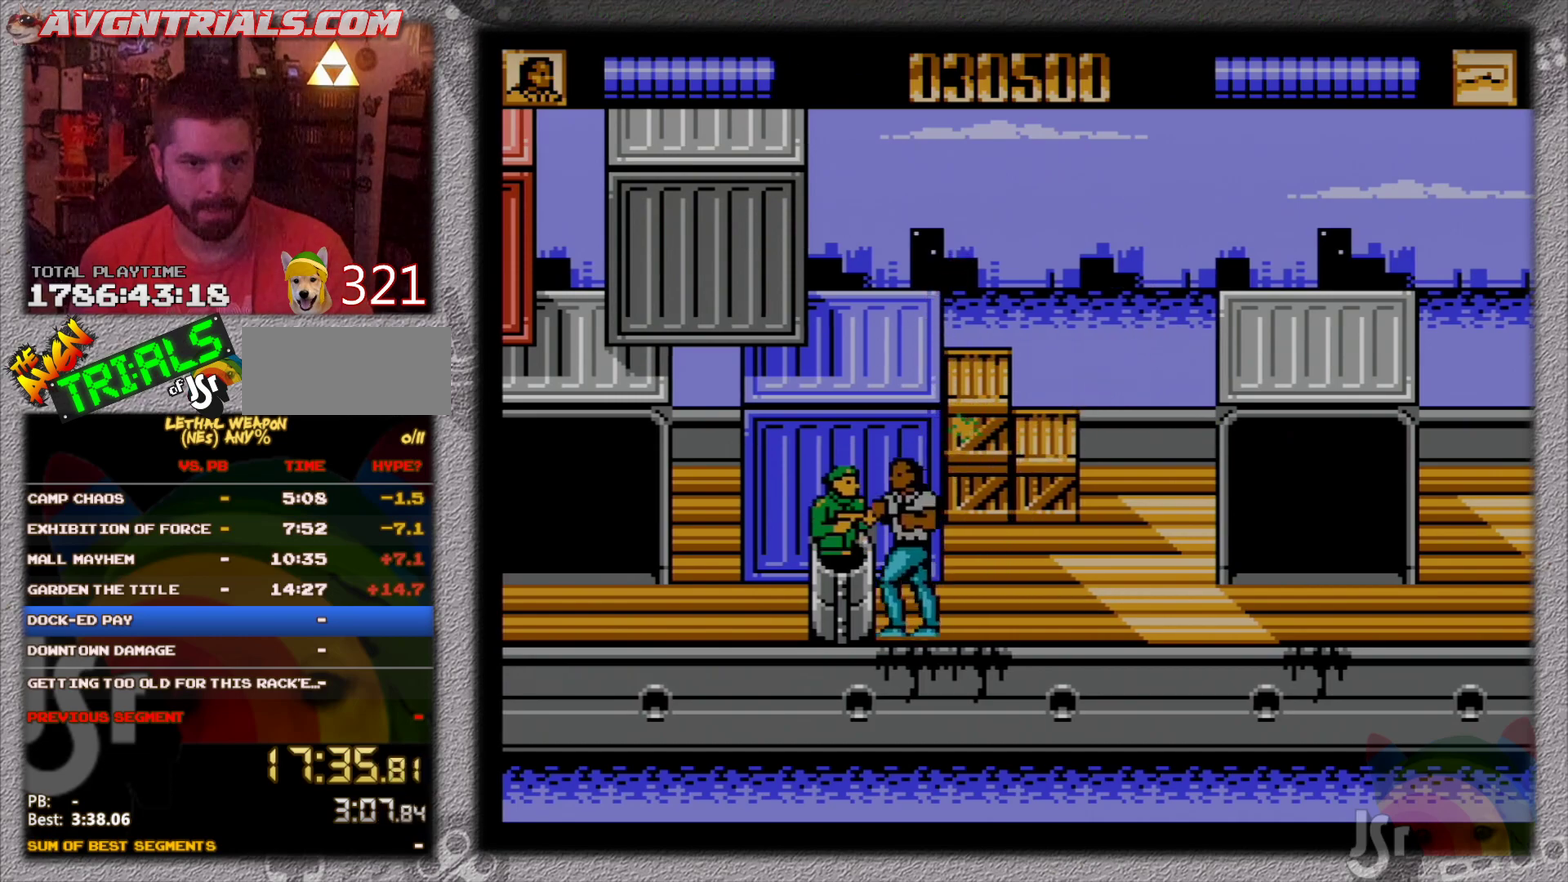
{"buttons": ["DPAD_UP"], "events": [[67, "B", "down"], [67, "DPAD_DOWN", "up"], [183, "DPAD_LEFT", "up"], [267, "B", "up"], [317, "B", "down"], [400, "DPAD_UP", "down"], [433, "B", "up"]]}
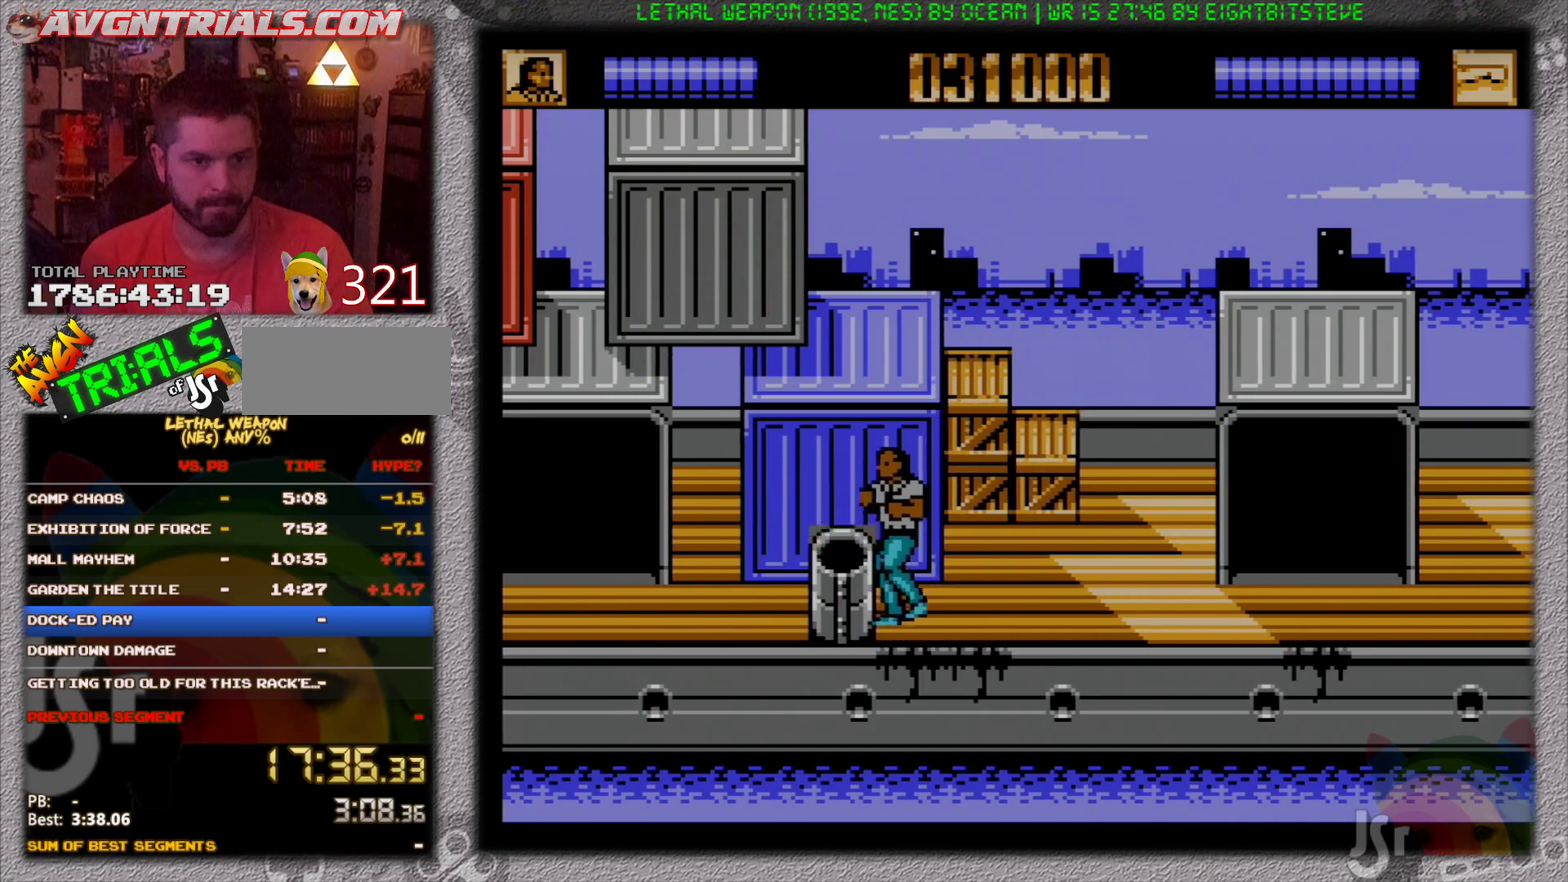
{"buttons": ["DPAD_RIGHT"], "events": [[50, "DPAD_RIGHT", "down"], [100, "DPAD_UP", "up"], [250, "A", "down"], [300, "B", "down"], [367, "A", "up"], [500, "B", "up"]]}
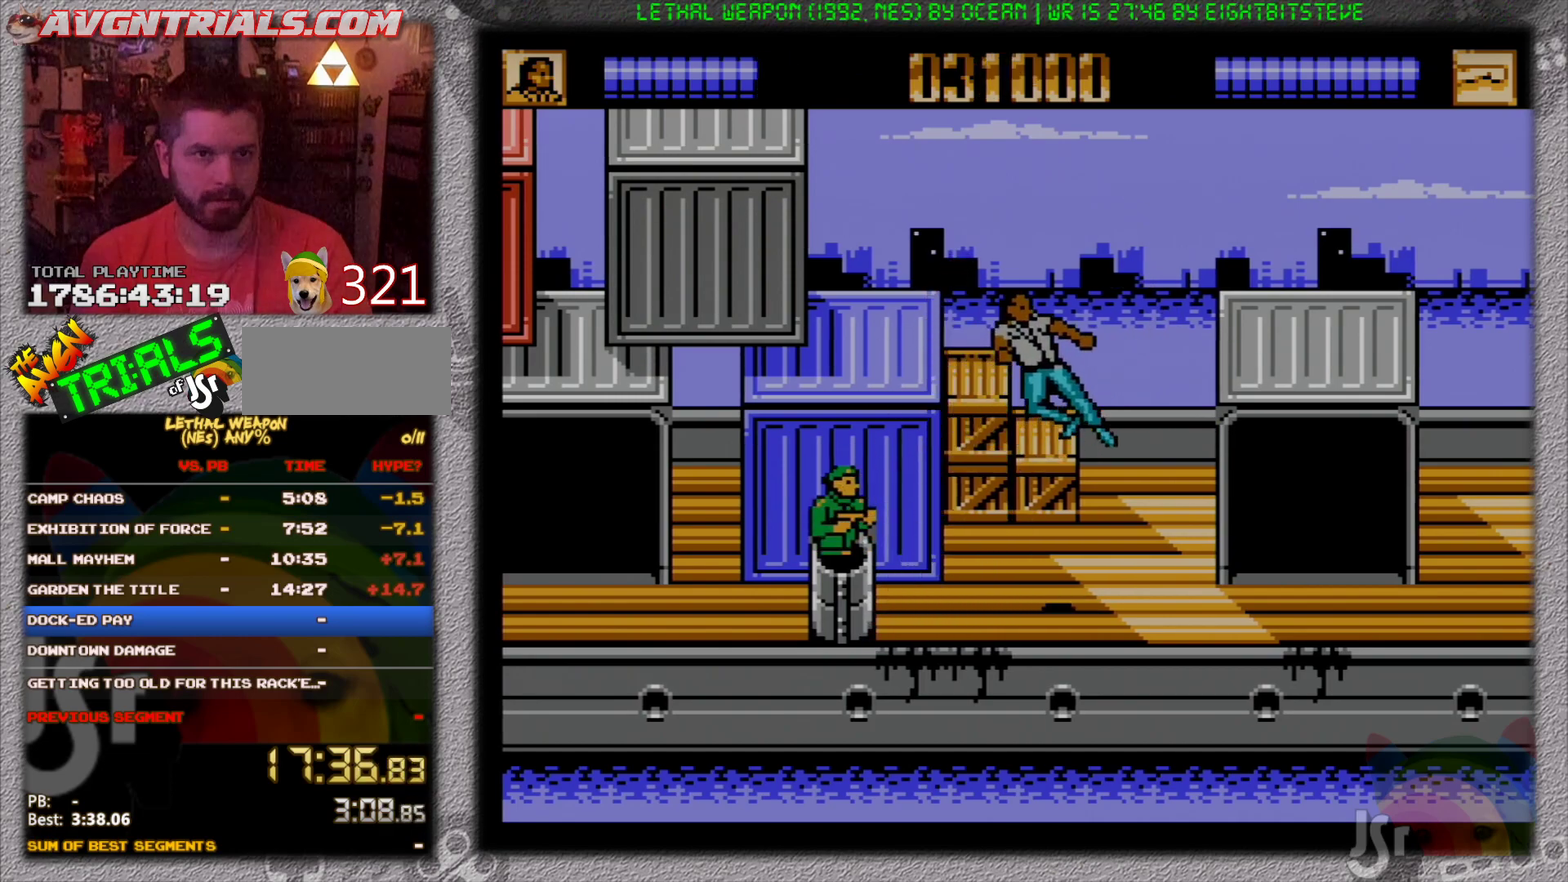
{"buttons": ["B", "DPAD_RIGHT"], "events": [[333, "A", "down"], [367, "B", "down"], [417, "A", "up"]]}
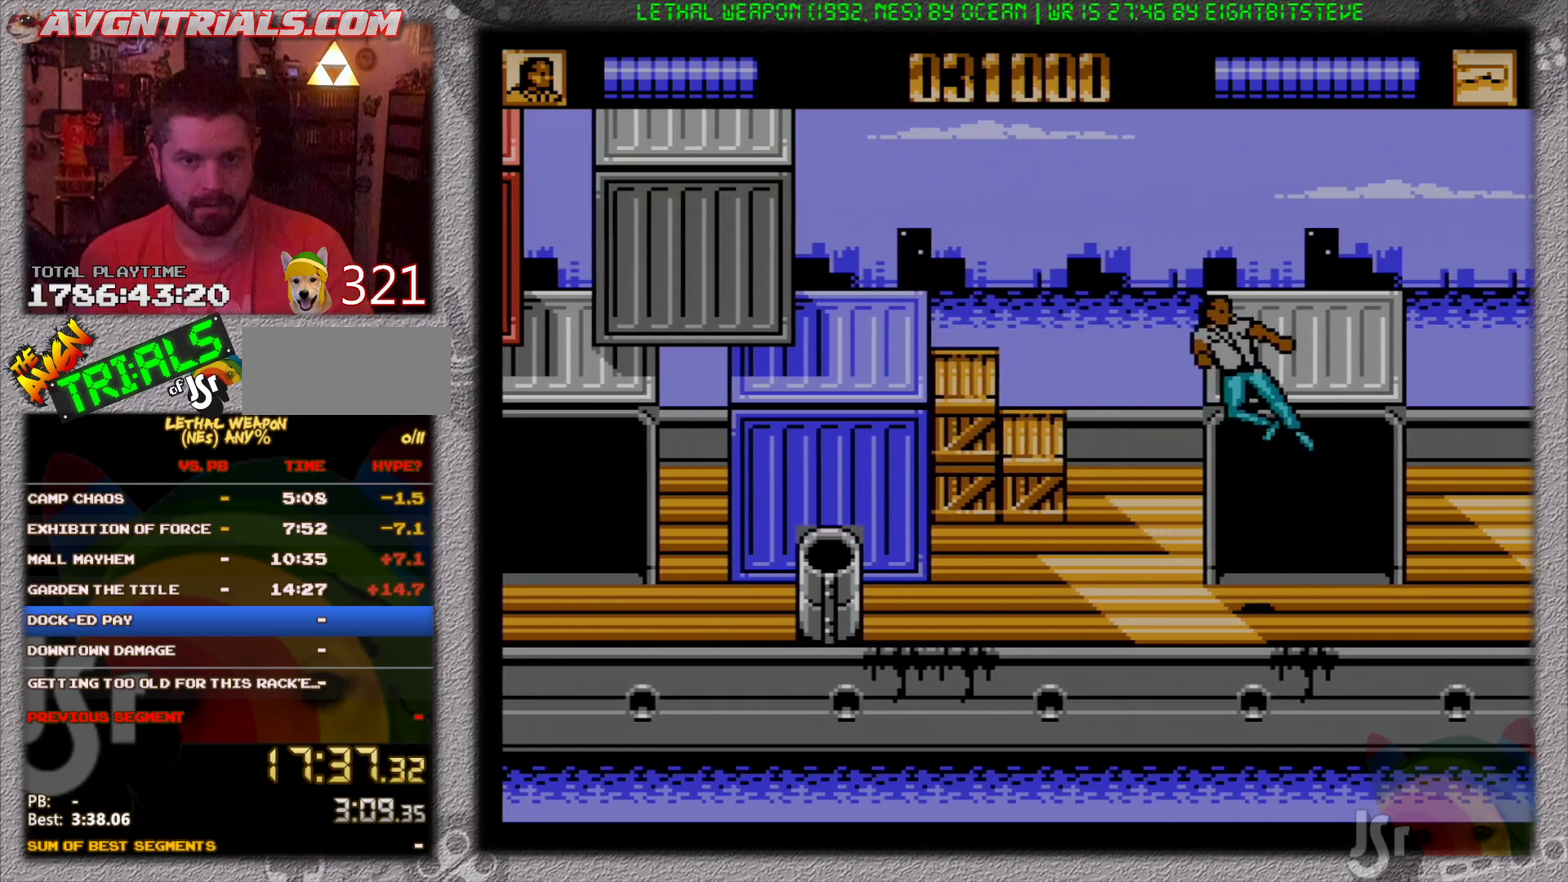
{"buttons": ["DPAD_RIGHT"], "events": [[33, "B", "up"]]}
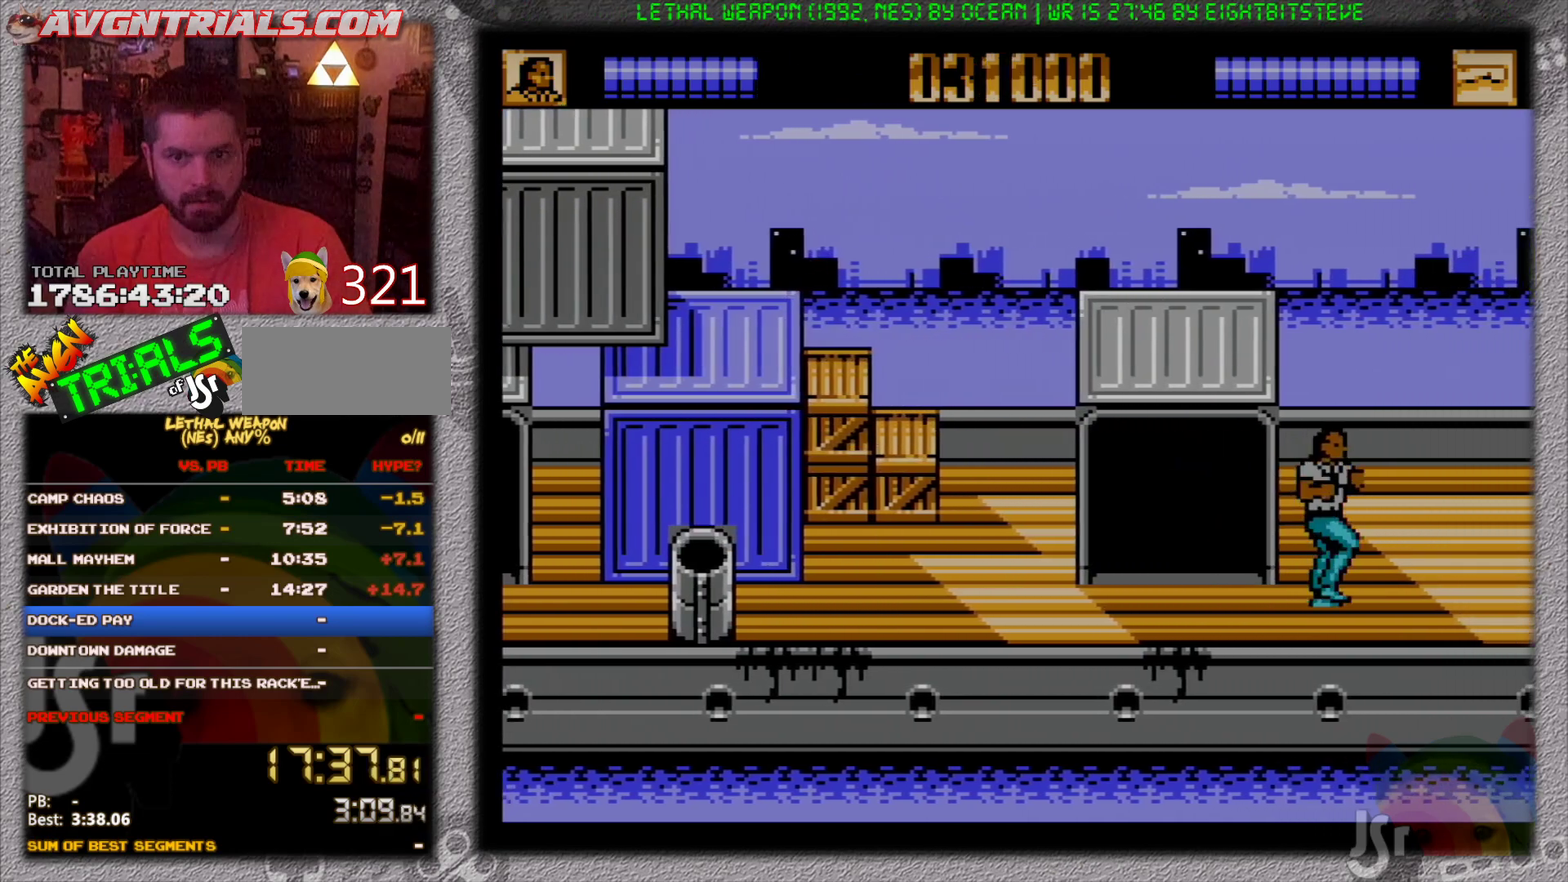
{"buttons": ["DPAD_UP"], "events": [[67, "DPAD_UP", "down"], [200, "DPAD_RIGHT", "up"], [350, "DPAD_LEFT", "down"], [467, "DPAD_LEFT", "up"]]}
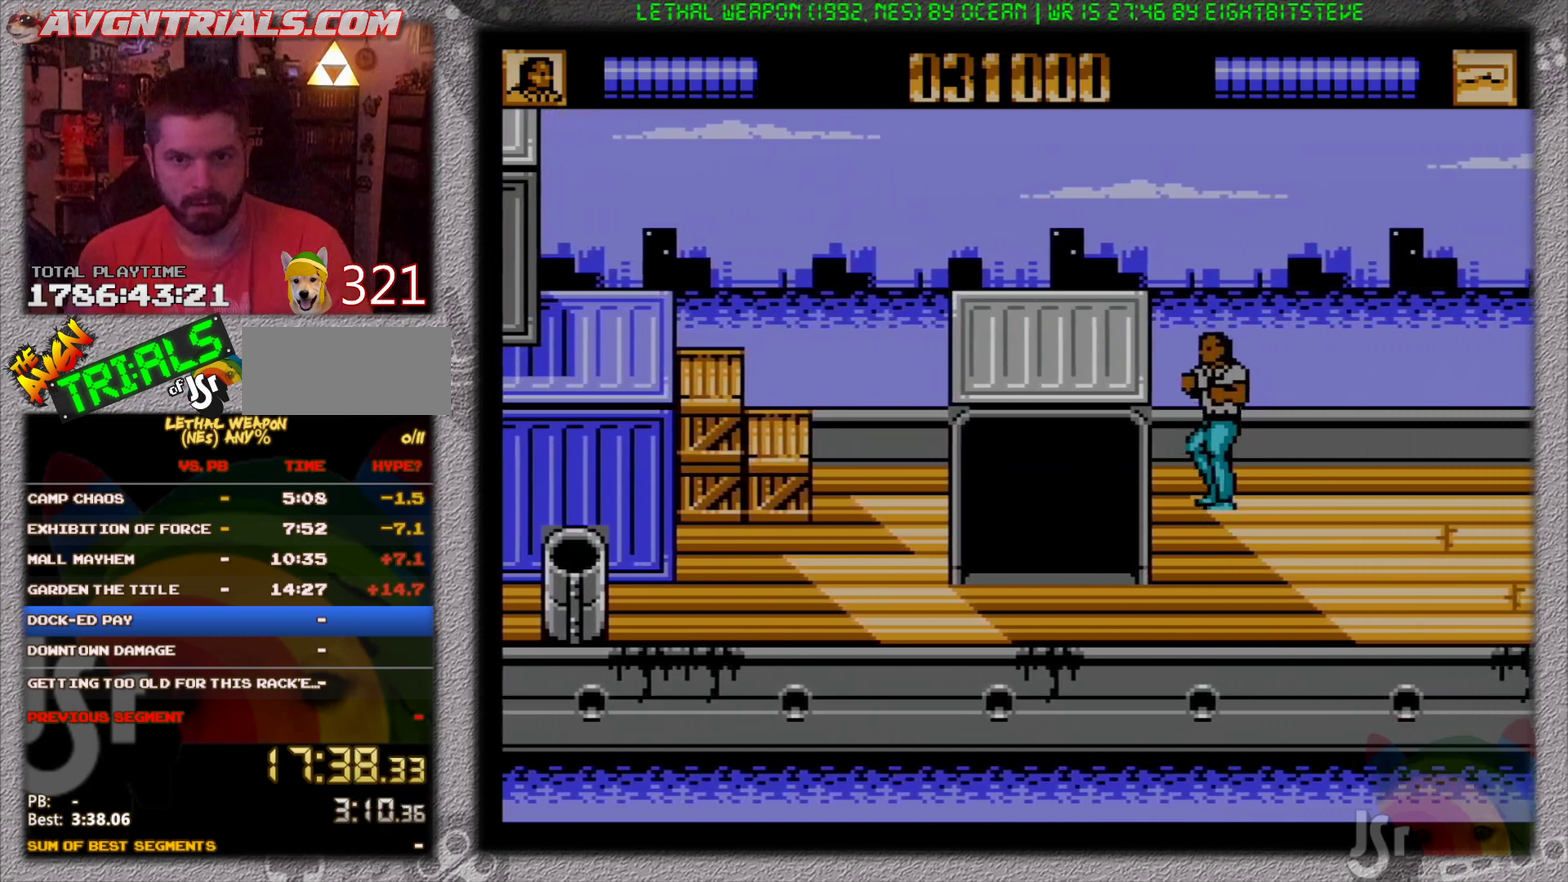
{"buttons": ["DPAD_DOWN", "DPAD_RIGHT"], "events": [[17, "DPAD_RIGHT", "down"], [67, "DPAD_UP", "up"], [333, "DPAD_DOWN", "down"]]}
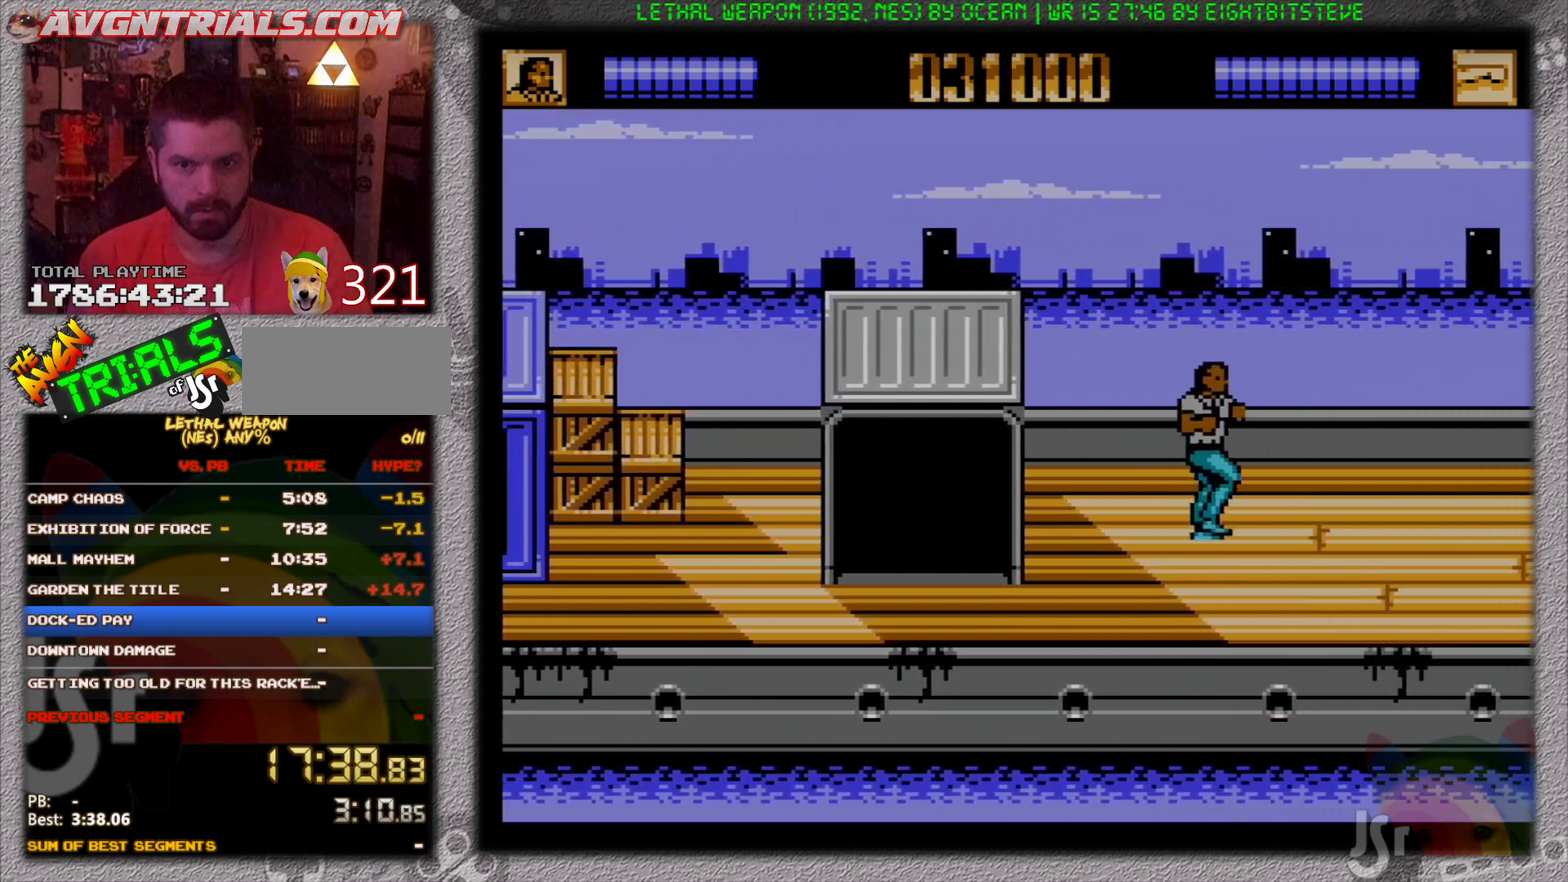
{"buttons": ["DPAD_RIGHT"], "events": [[83, "DPAD_DOWN", "up"]]}
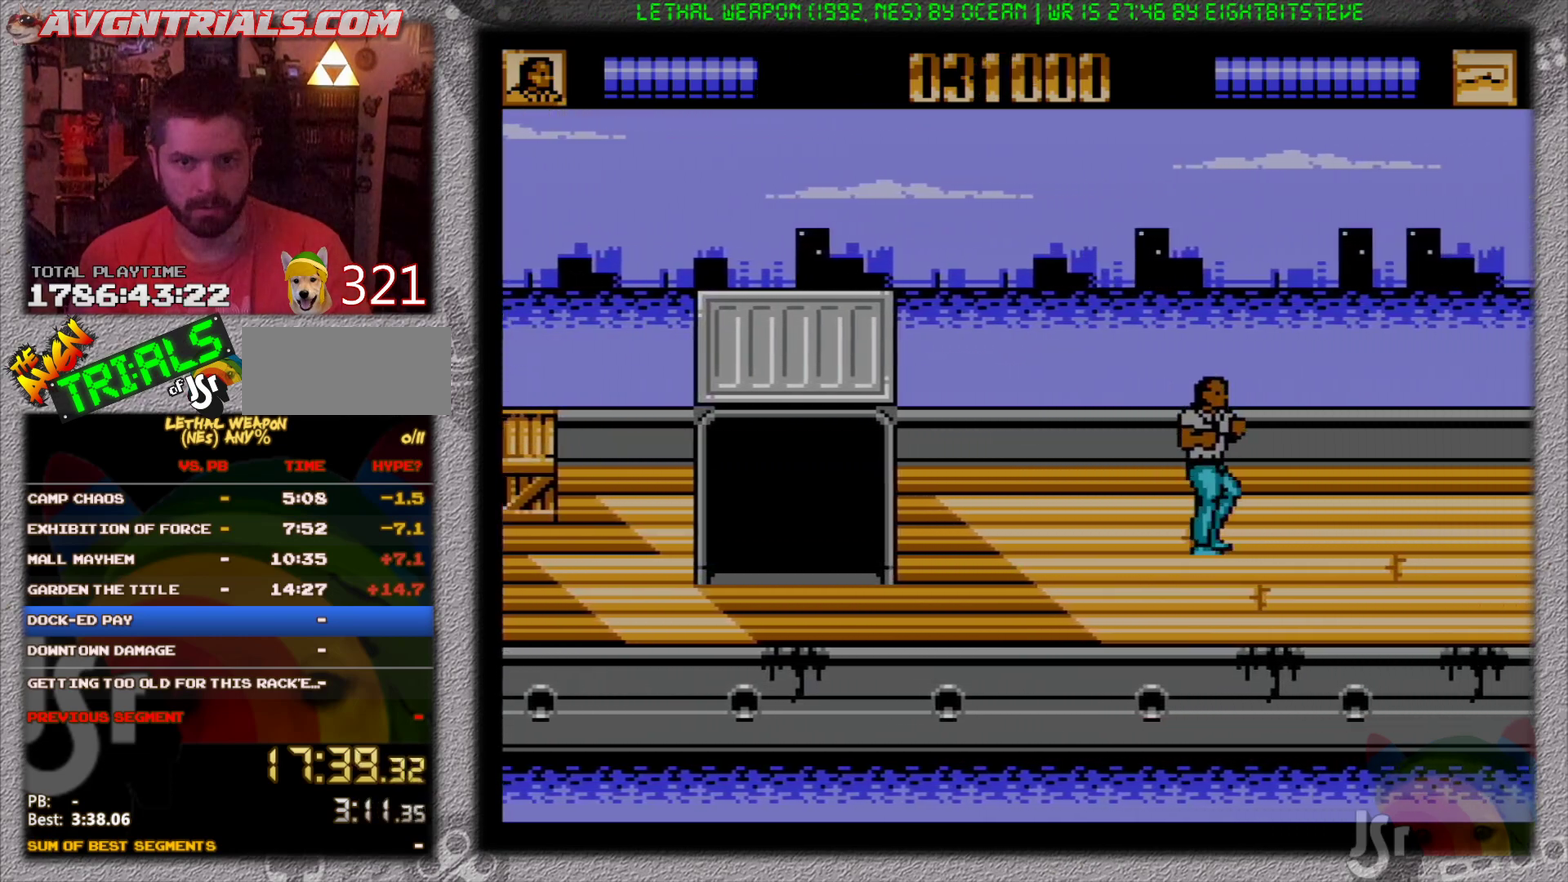
{"buttons": ["DPAD_RIGHT"], "events": []}
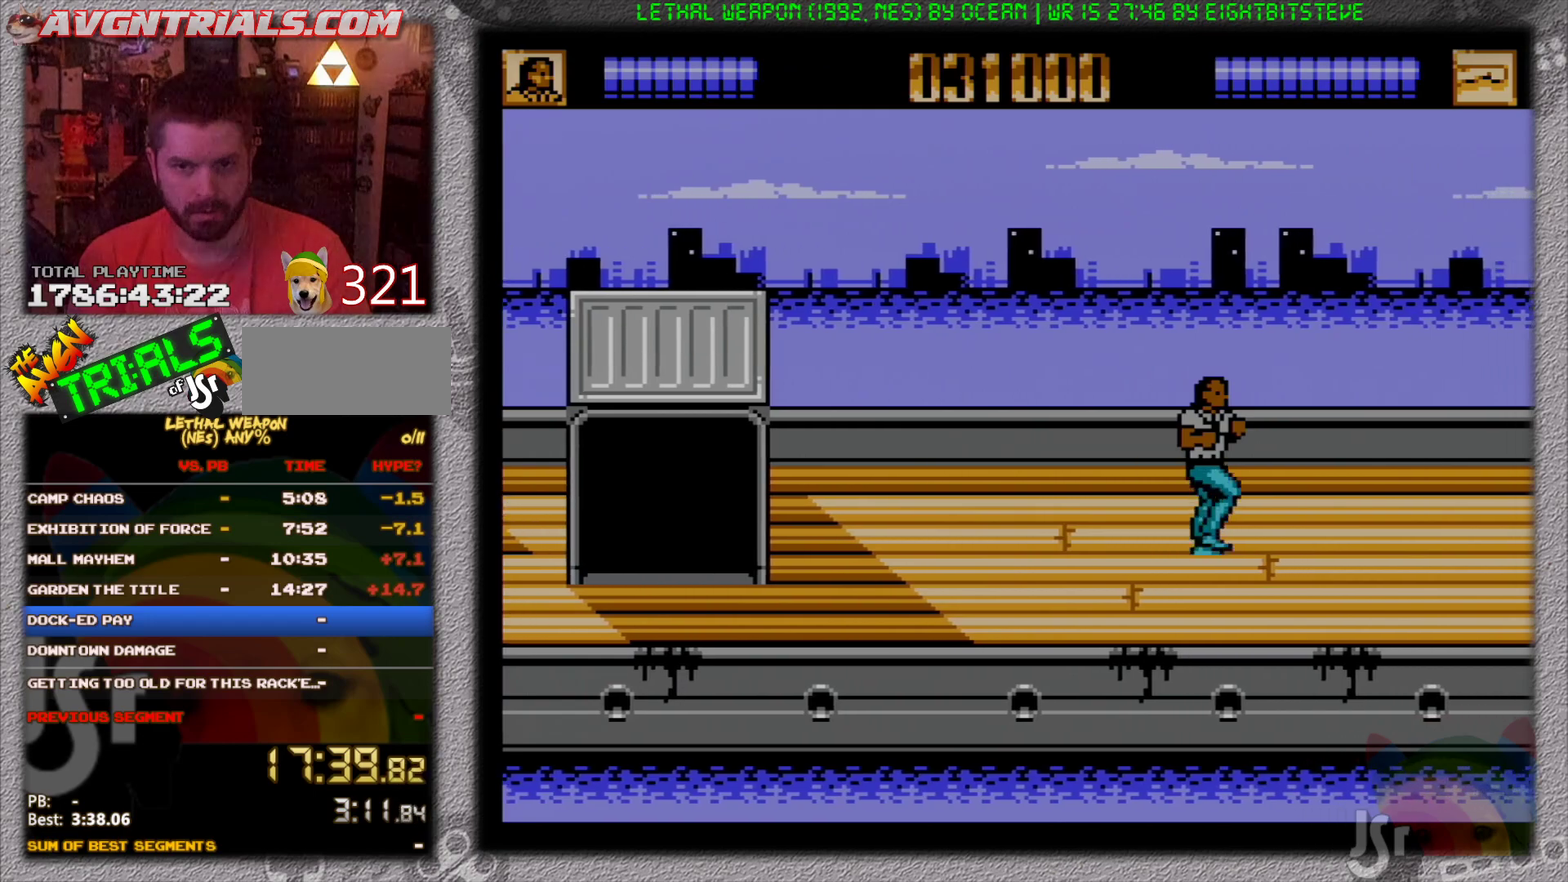
{"buttons": ["DPAD_RIGHT"], "events": []}
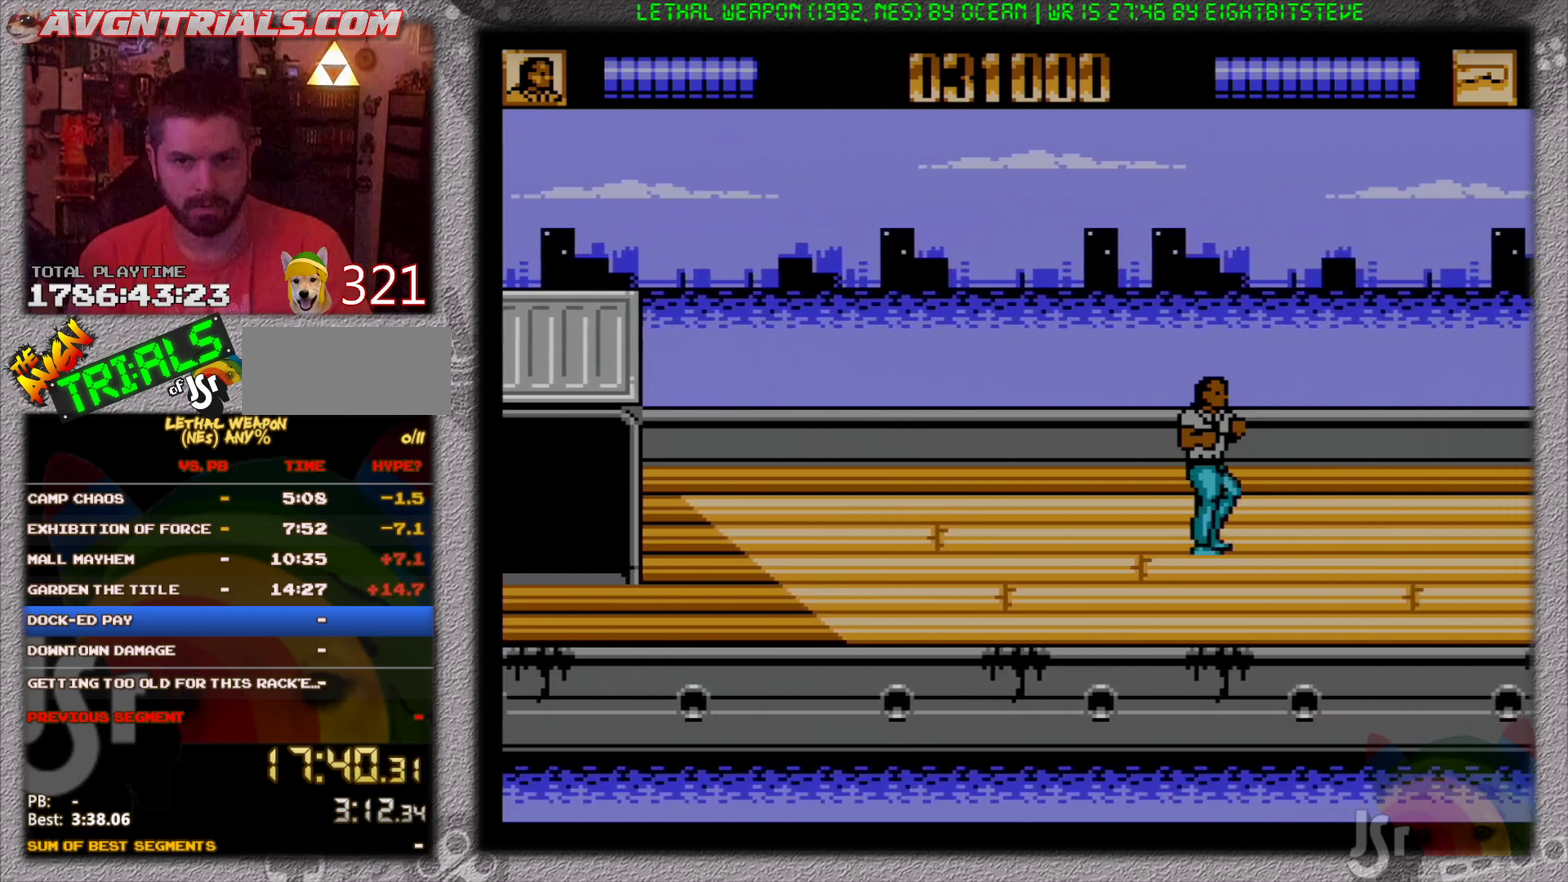
{"buttons": ["DPAD_RIGHT"], "events": []}
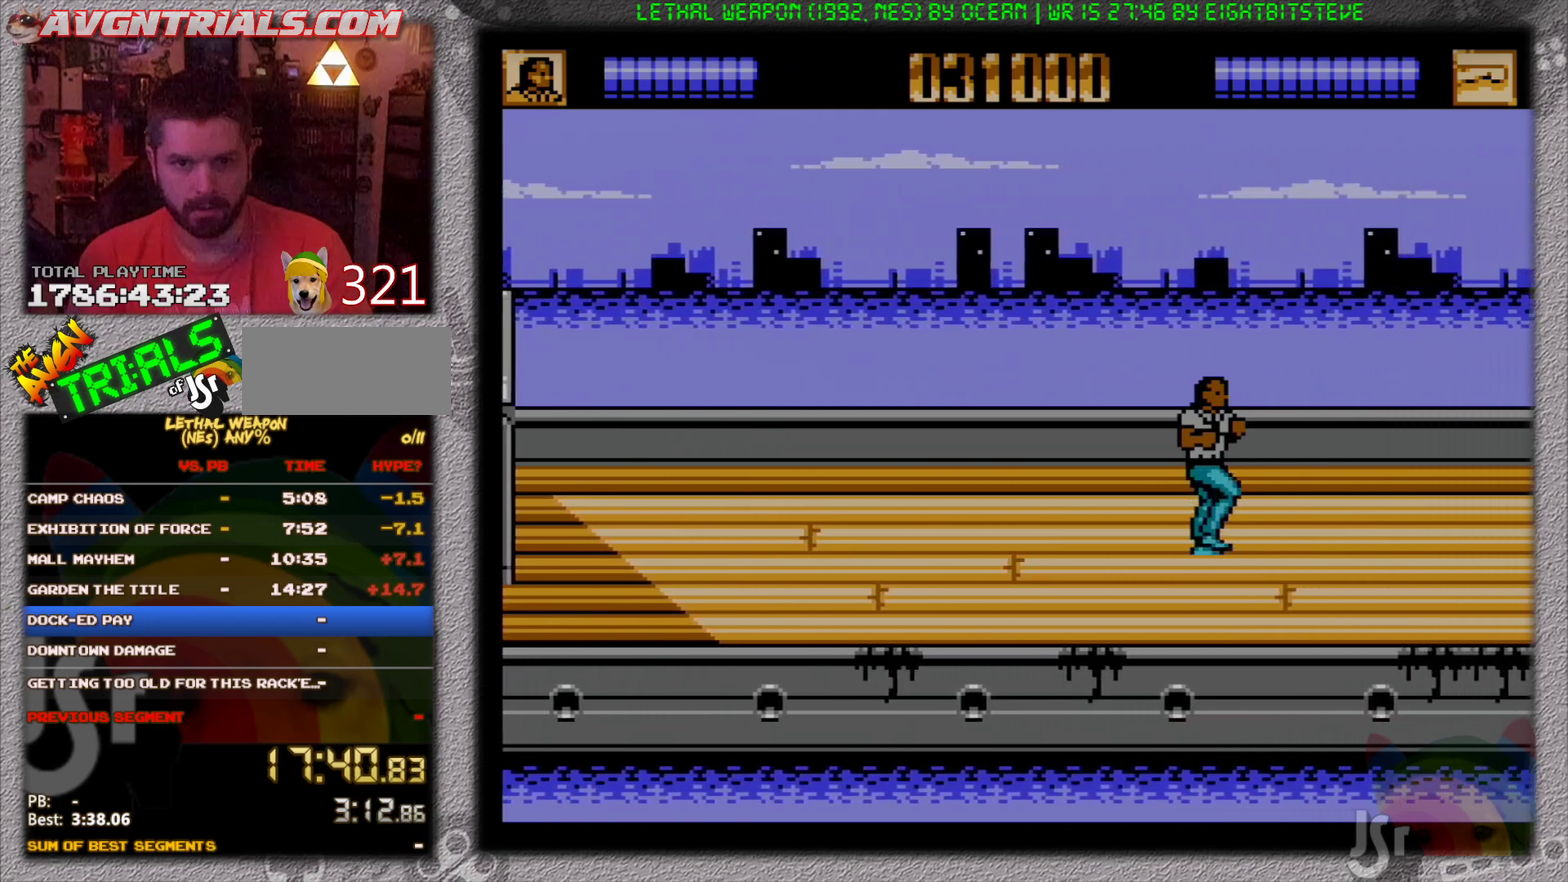
{"buttons": ["DPAD_RIGHT"], "events": []}
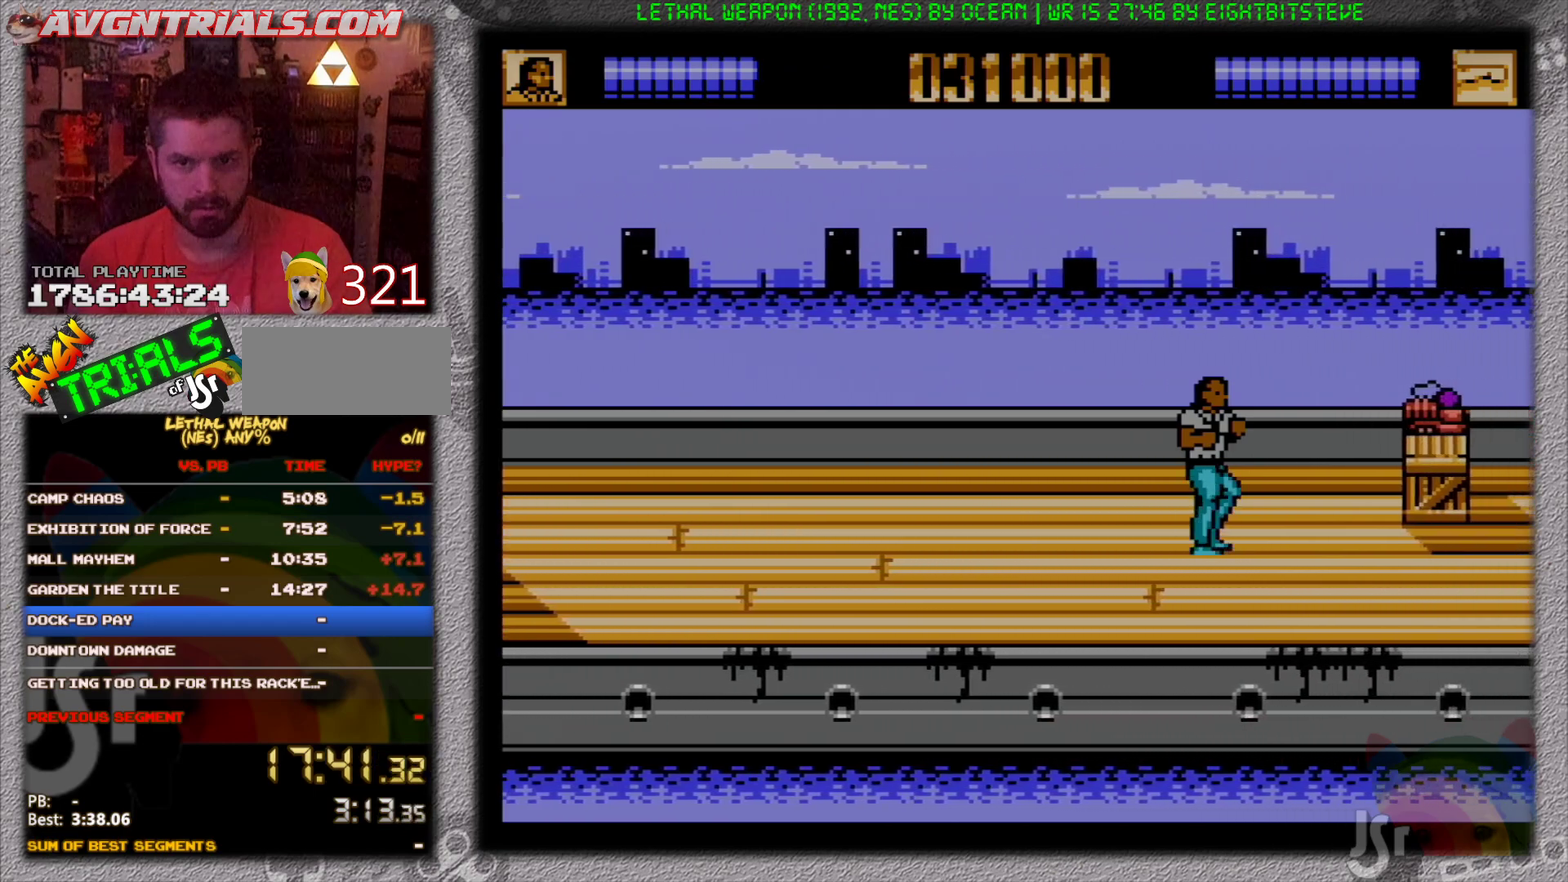
{"buttons": ["DPAD_UP", "DPAD_RIGHT"], "events": [[367, "DPAD_UP", "down"]]}
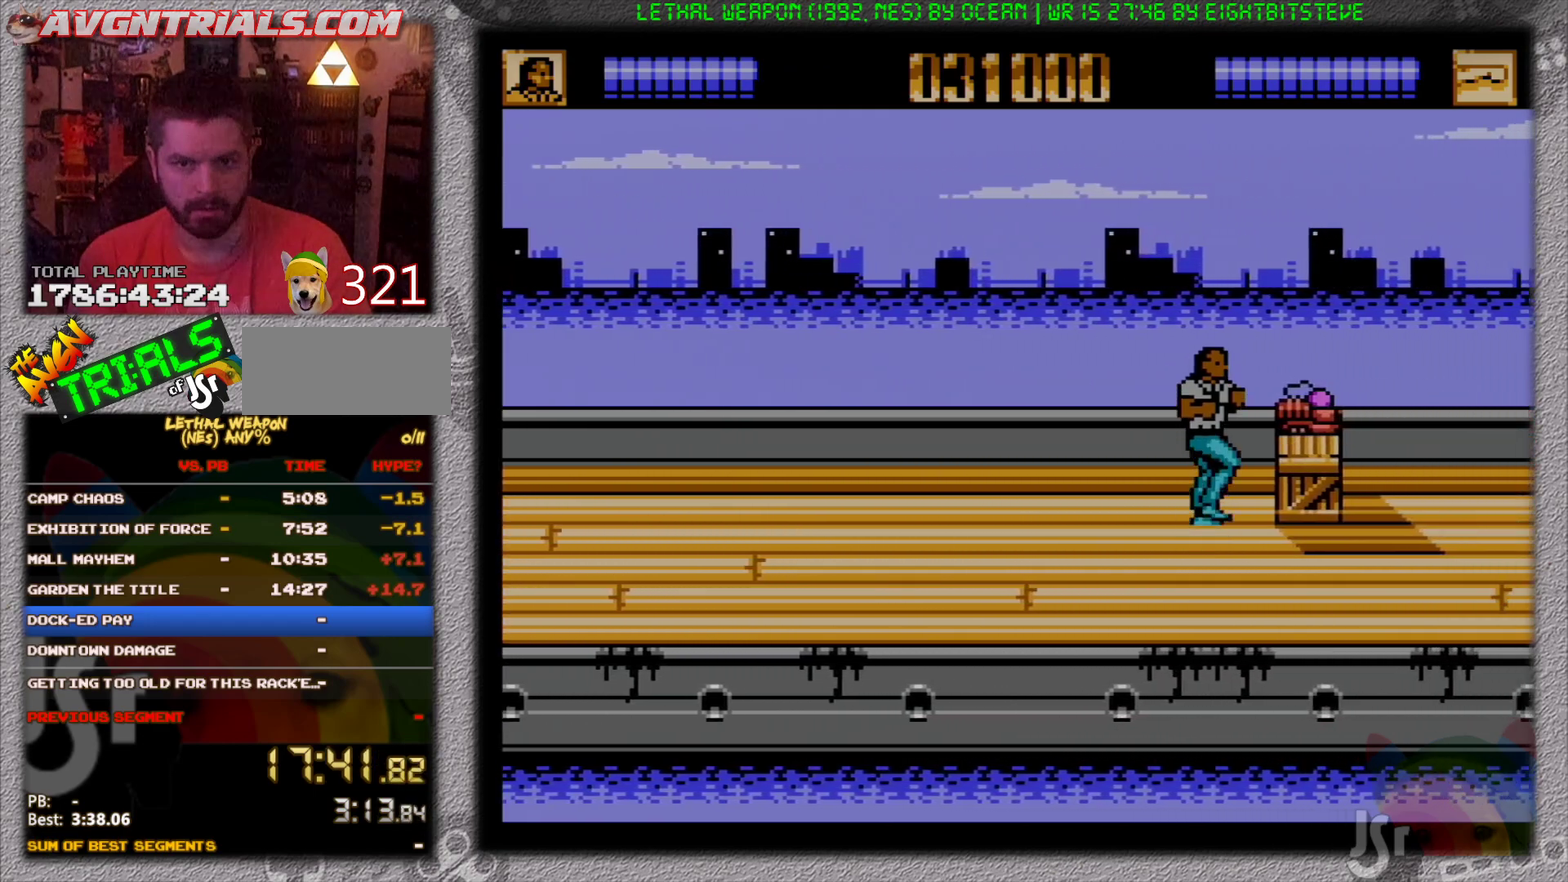
{"buttons": ["DPAD_RIGHT"], "events": [[17, "DPAD_UP", "up"], [83, "B", "down"], [83, "DPAD_RIGHT", "up"], [200, "B", "up"], [267, "DPAD_LEFT", "down"], [283, "DPAD_DOWN", "down"], [350, "DPAD_LEFT", "up"], [417, "DPAD_RIGHT", "down"], [483, "DPAD_DOWN", "up"]]}
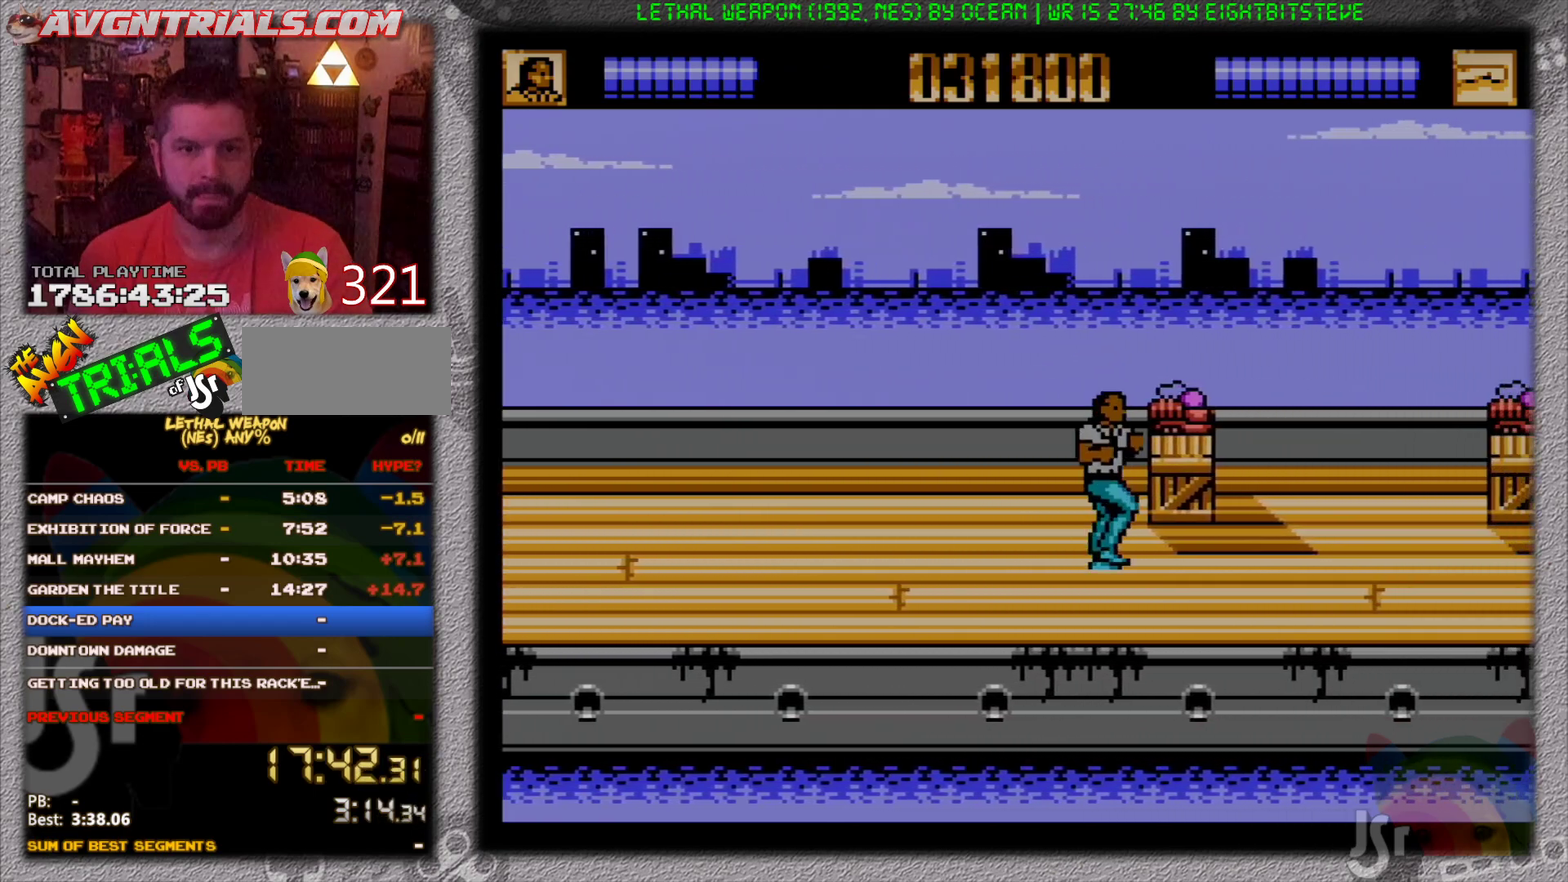
{"buttons": ["DPAD_RIGHT"], "events": []}
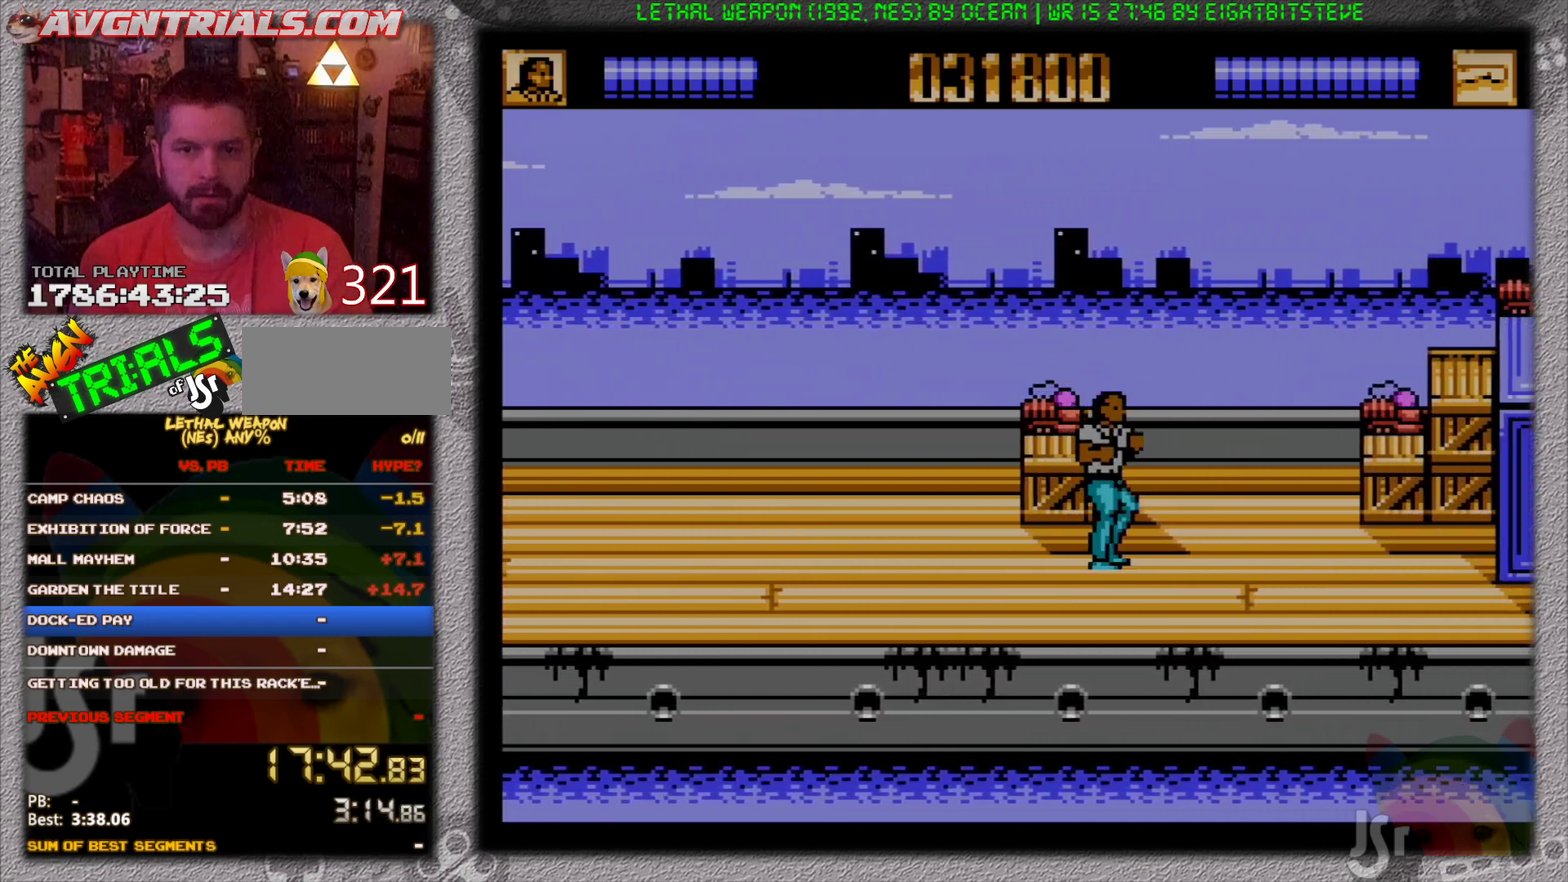
{"buttons": ["DPAD_UP", "DPAD_RIGHT"], "events": [[433, "DPAD_UP", "down"]]}
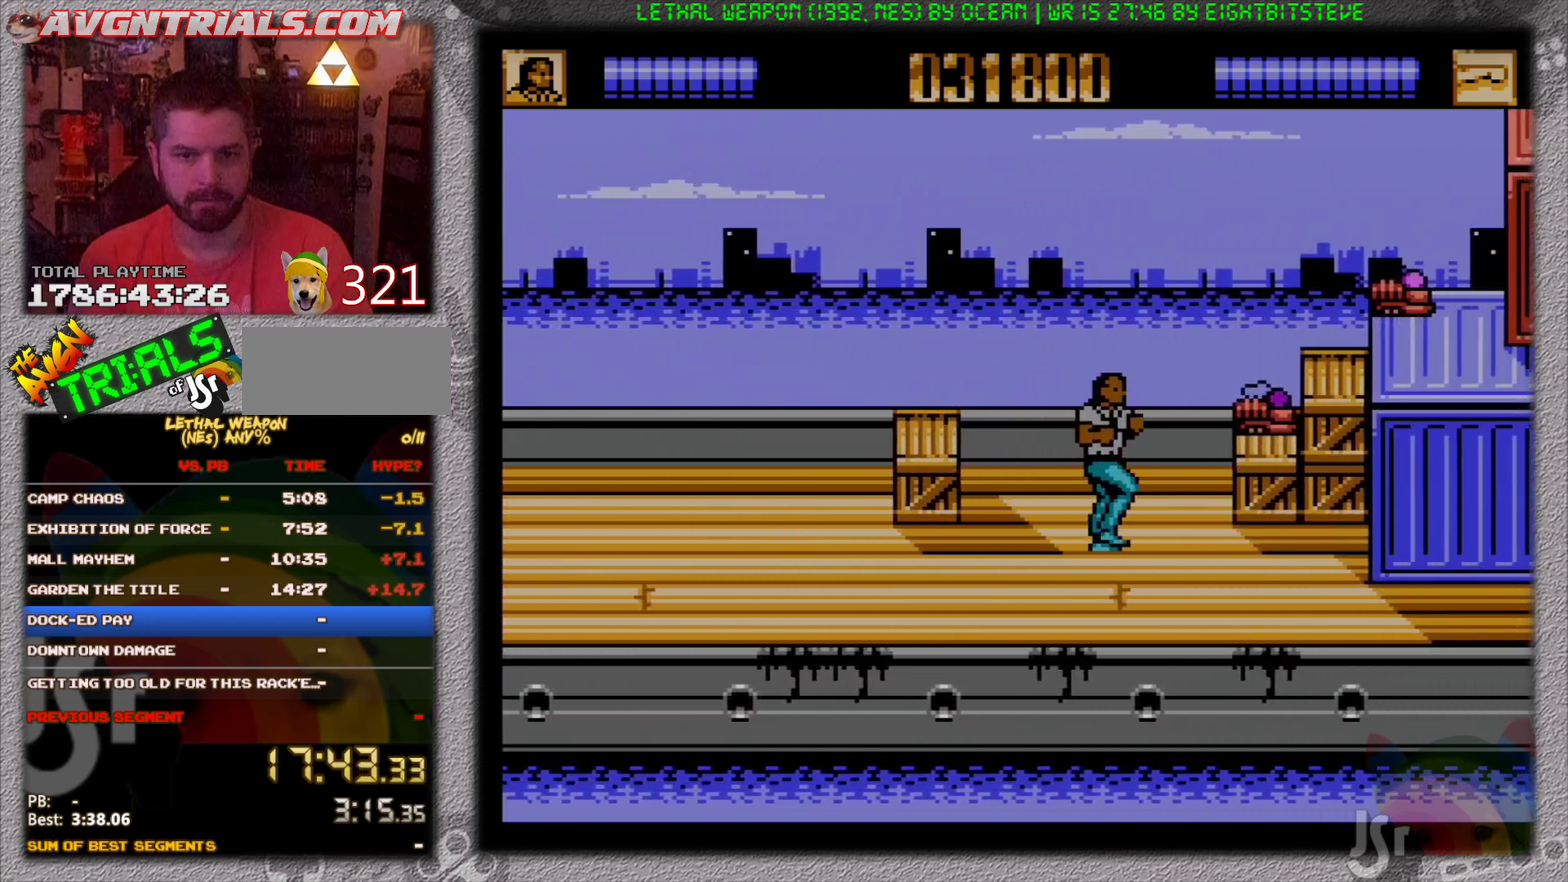
{"buttons": [], "events": [[167, "DPAD_UP", "up"], [350, "B", "down"], [350, "DPAD_RIGHT", "up"], [467, "B", "up"]]}
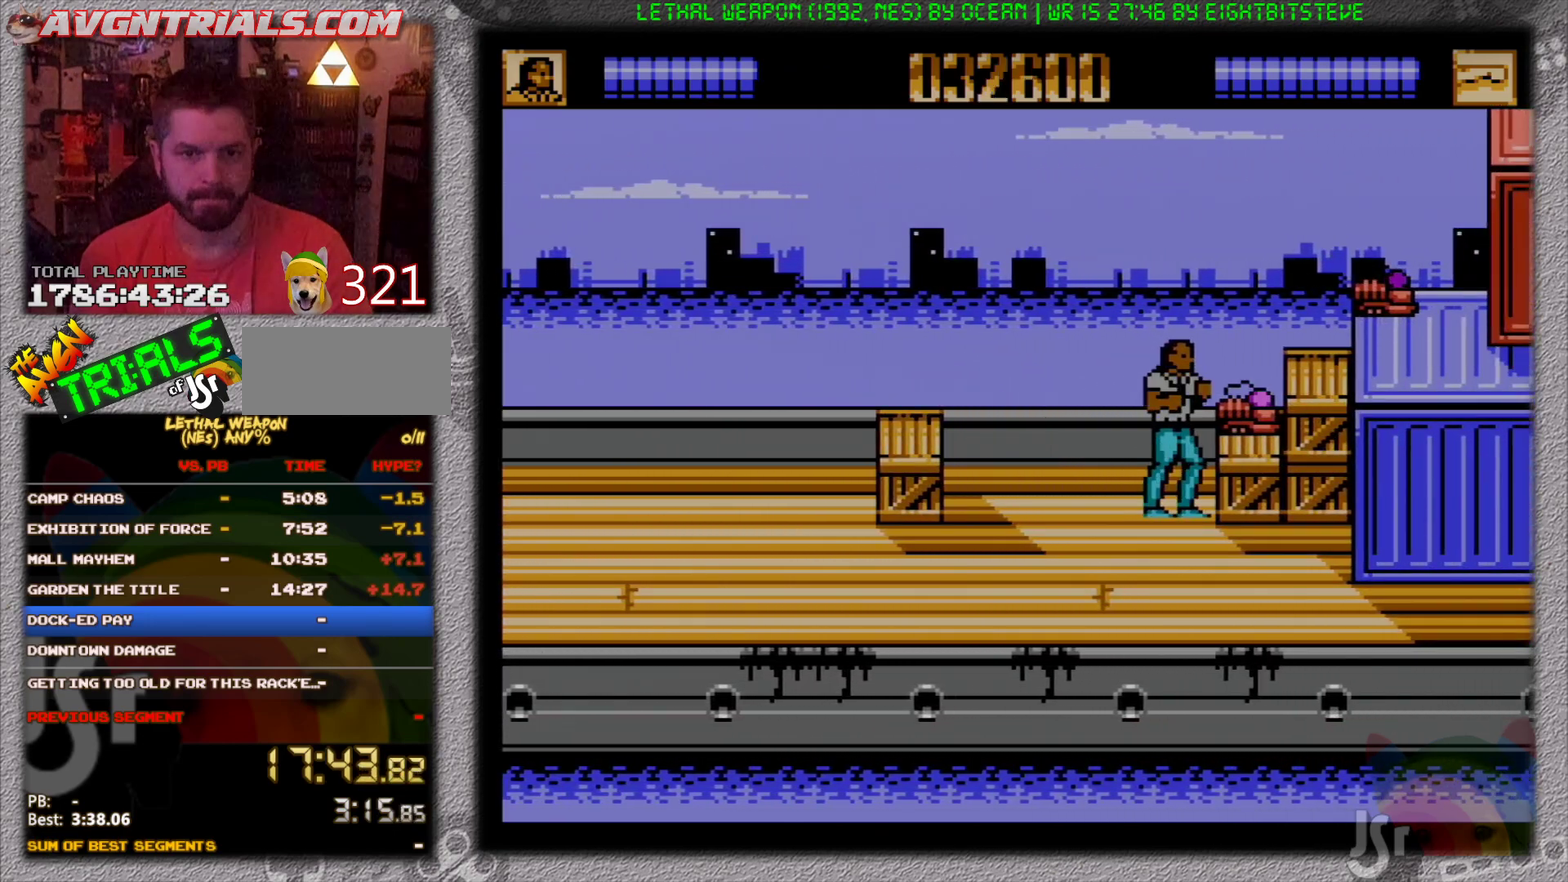
{"buttons": ["A", "DPAD_UP", "DPAD_RIGHT"], "events": [[33, "DPAD_DOWN", "down"], [33, "DPAD_LEFT", "down"], [83, "DPAD_LEFT", "up"], [133, "DPAD_RIGHT", "down"], [217, "DPAD_DOWN", "up"], [250, "DPAD_UP", "down"], [383, "A", "down"]]}
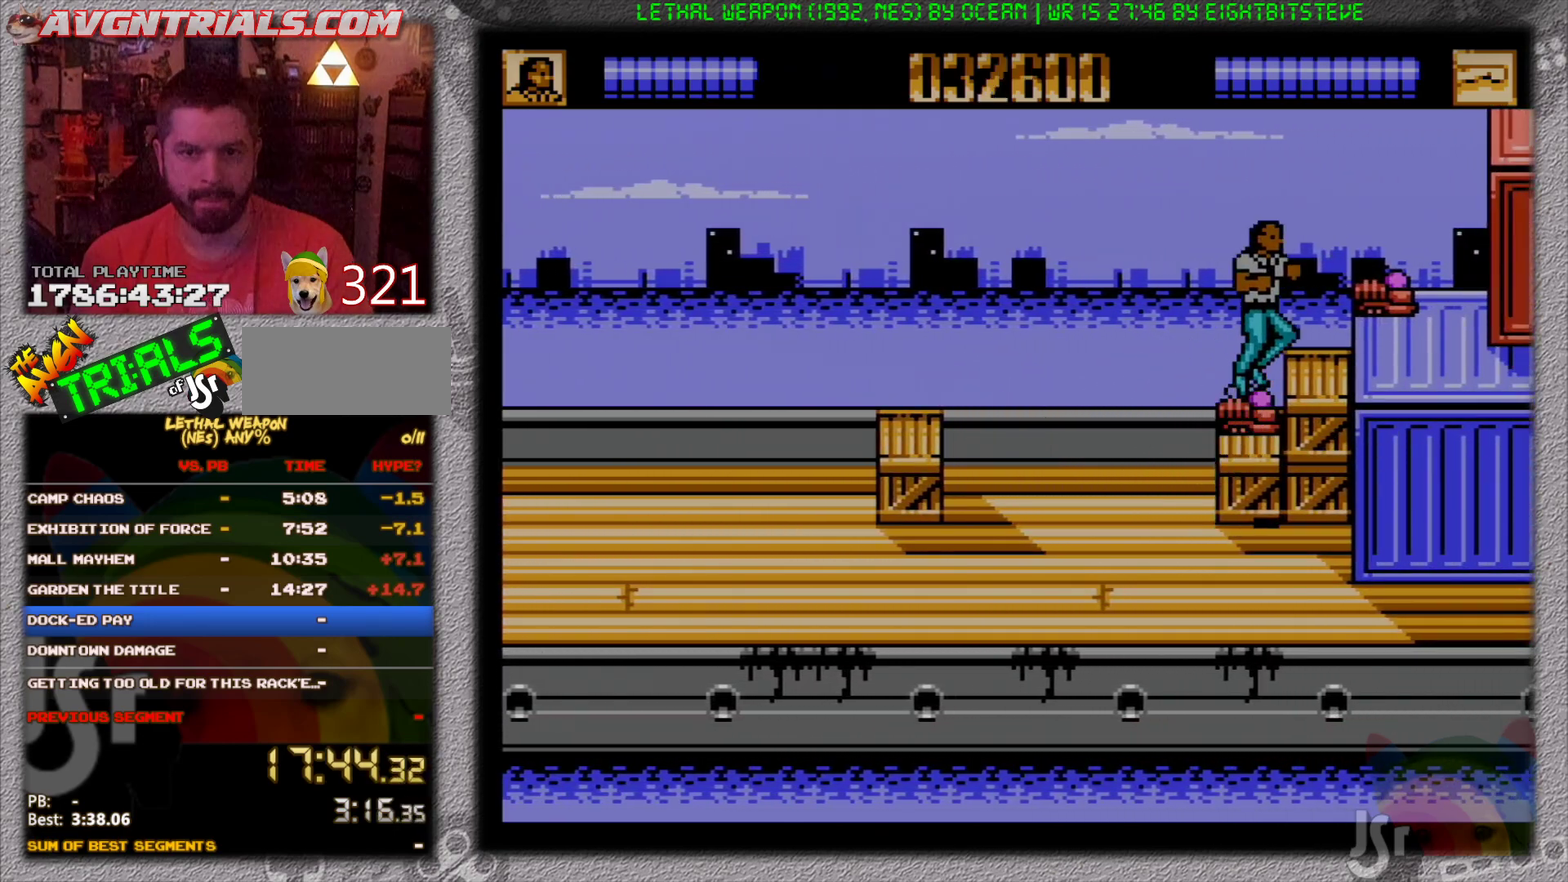
{"buttons": ["DPAD_DOWN"], "events": [[17, "A", "up"], [167, "DPAD_RIGHT", "up"], [217, "DPAD_UP", "up"], [500, "DPAD_DOWN", "down"]]}
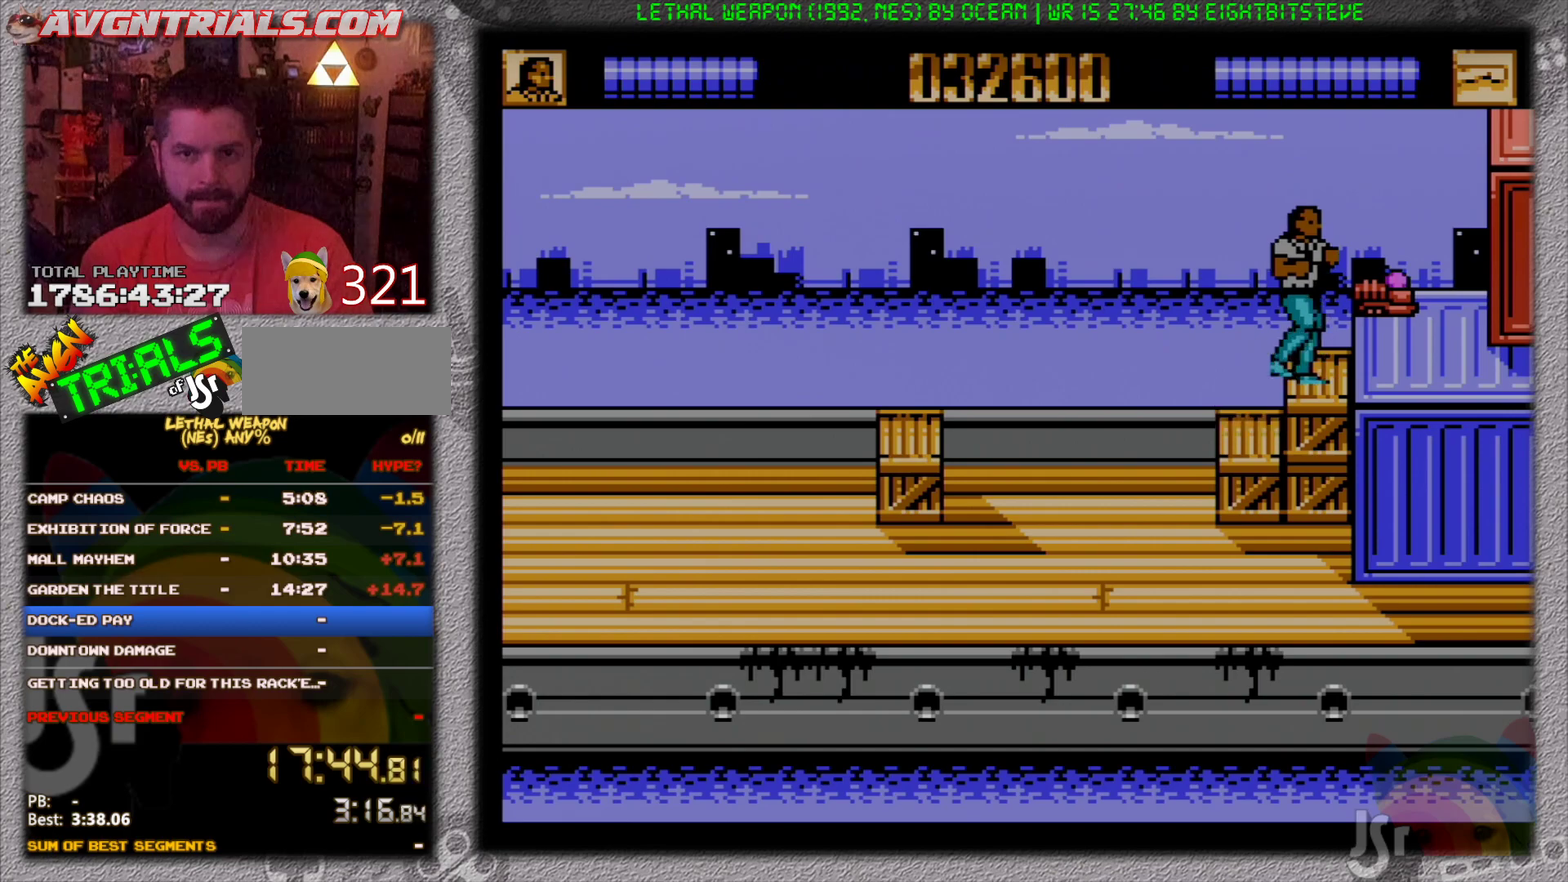
{"buttons": [], "events": [[83, "DPAD_DOWN", "up"]]}
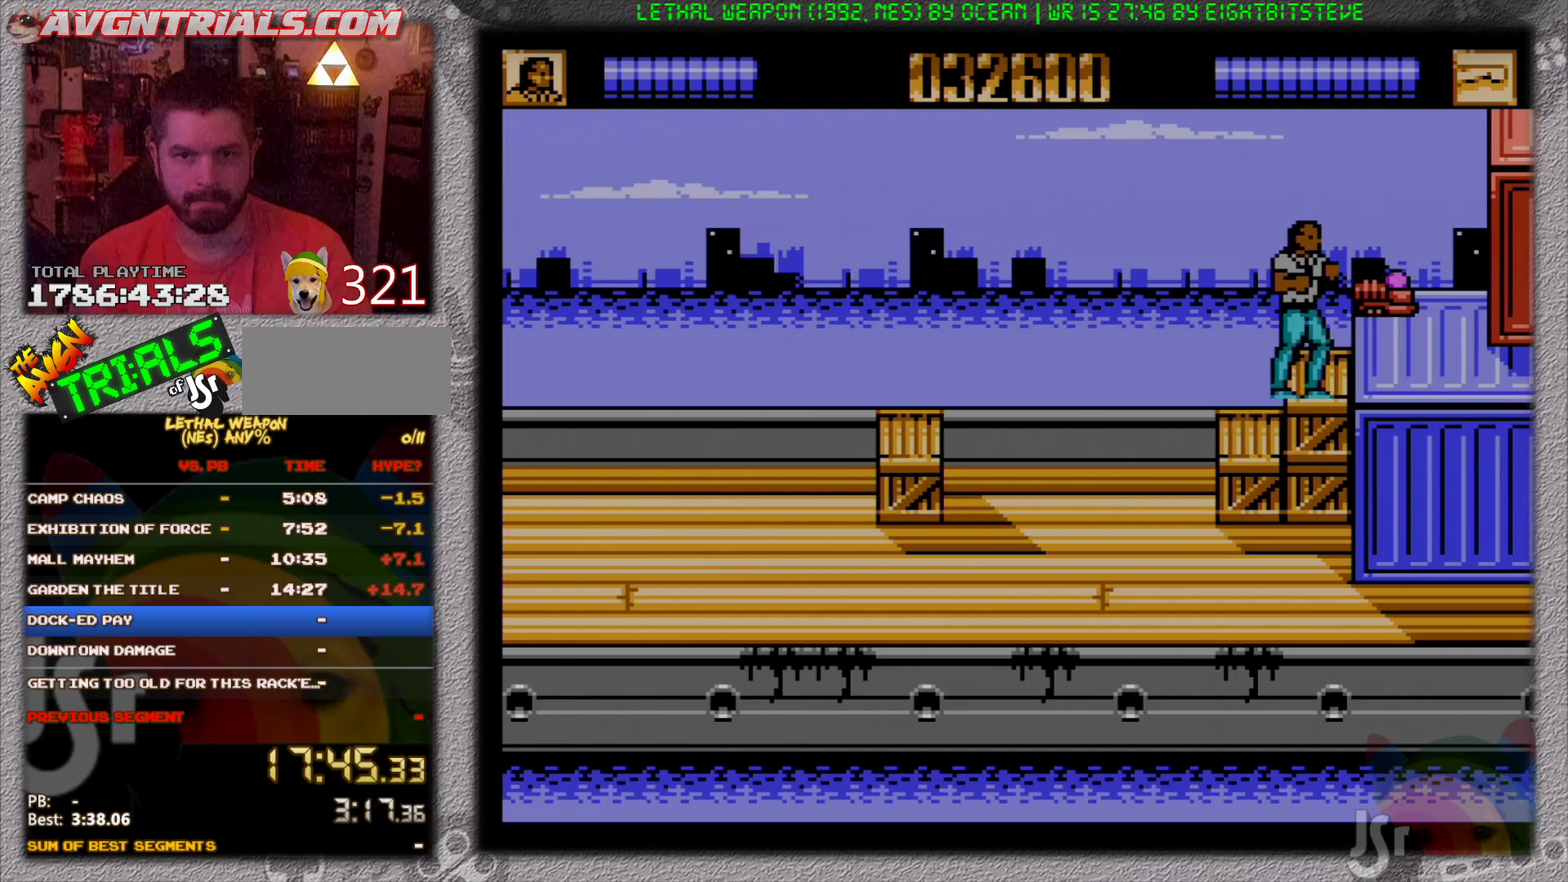
{"buttons": ["DPAD_DOWN", "DPAD_LEFT"], "events": [[50, "B", "down"], [200, "DPAD_LEFT", "down"], [217, "B", "up"], [317, "DPAD_DOWN", "down"]]}
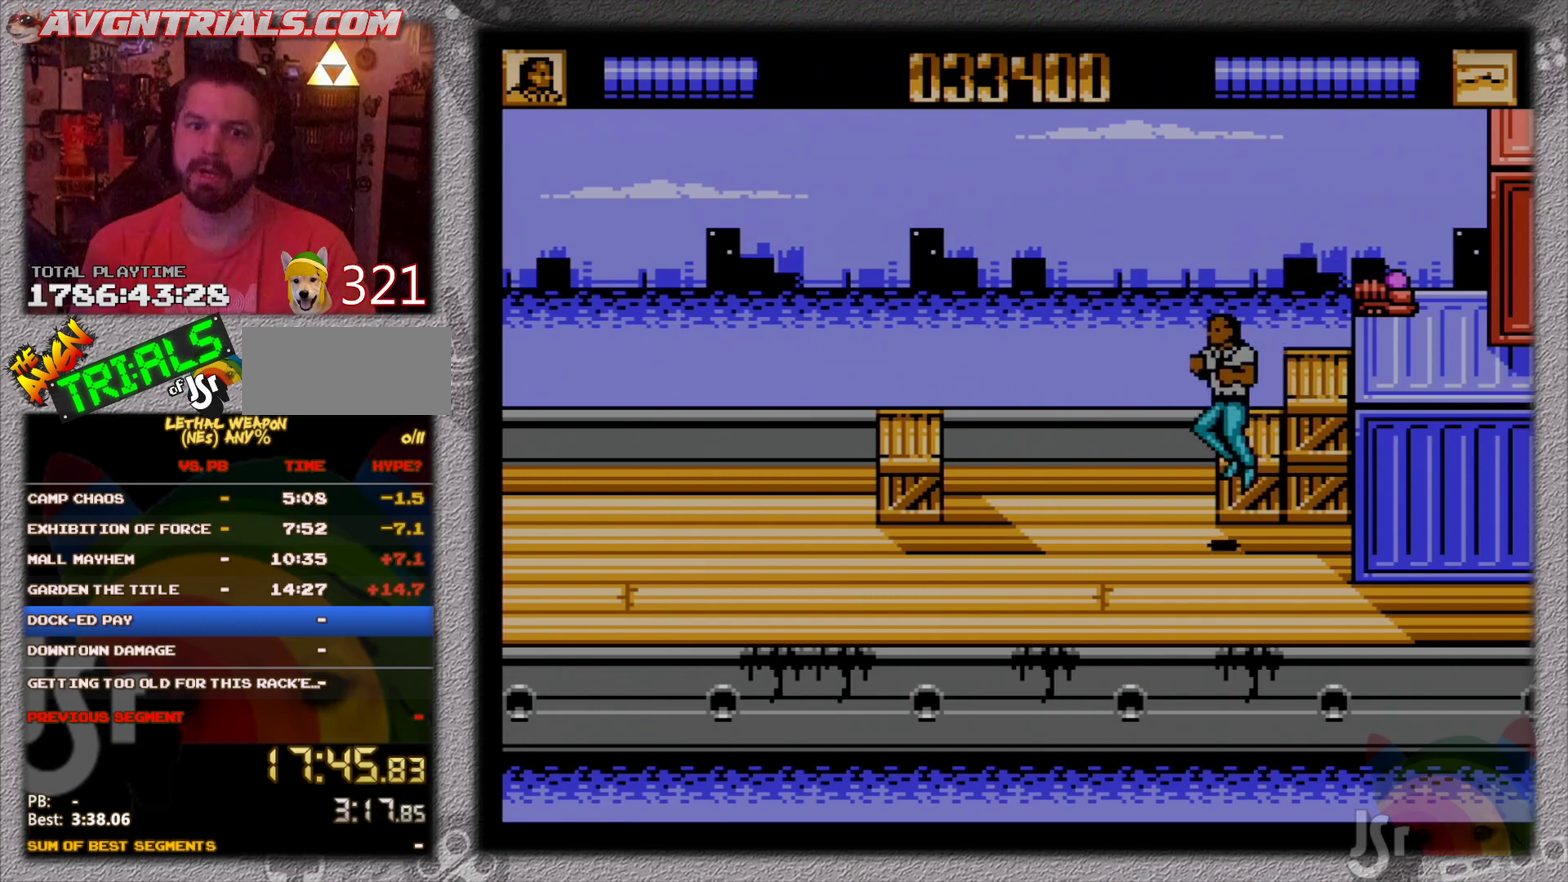
{"buttons": ["DPAD_RIGHT"], "events": [[250, "DPAD_LEFT", "up"], [250, "DPAD_RIGHT", "down"], [300, "DPAD_DOWN", "up"]]}